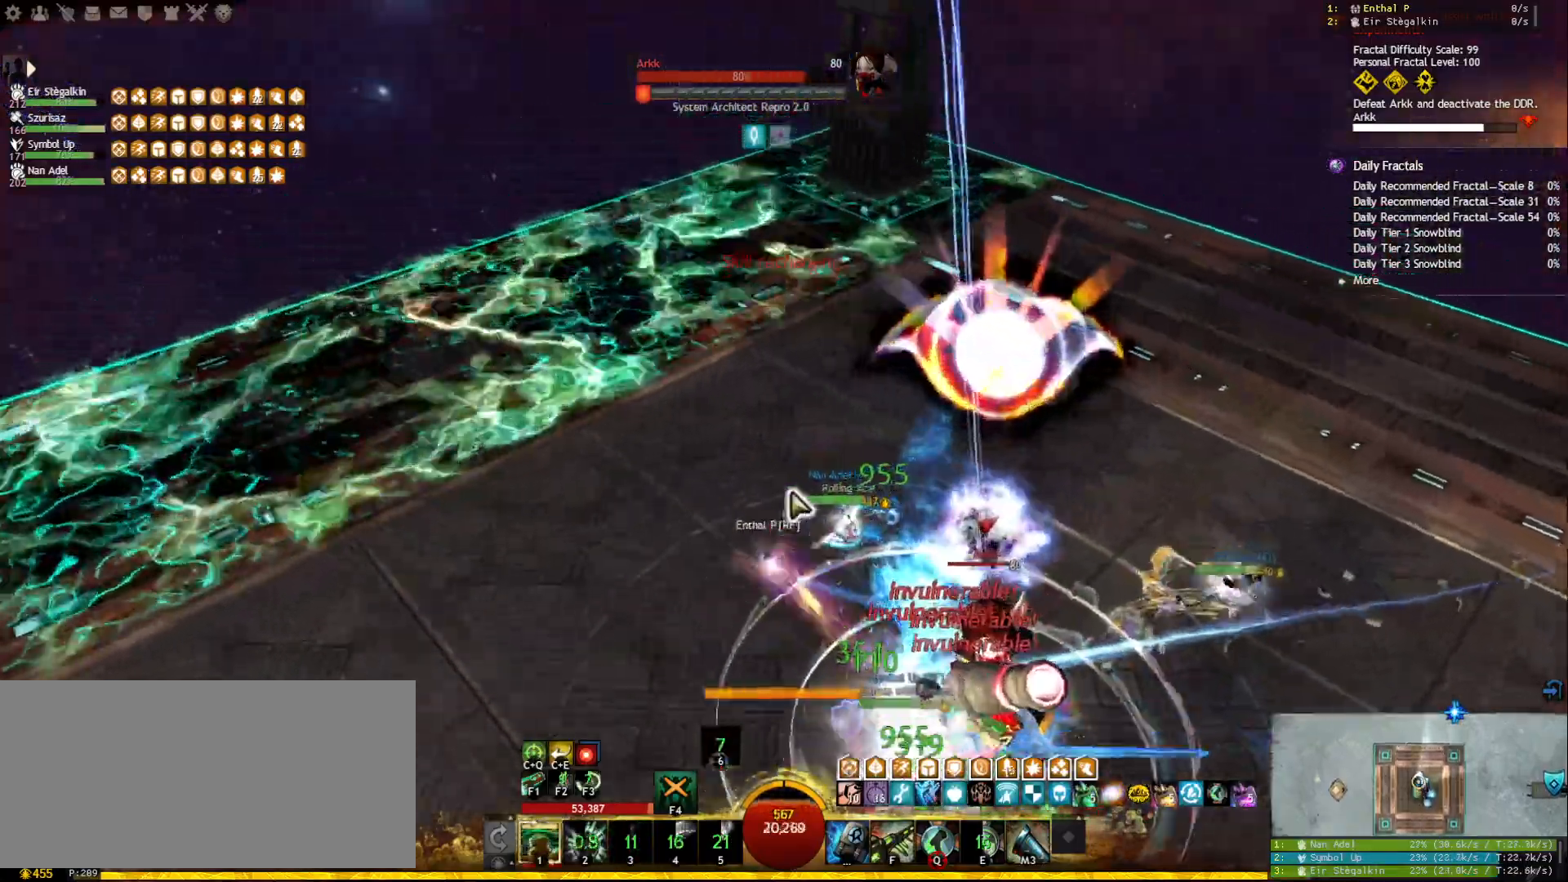
Gameplay with keyboard and mouse; each line is a JSON object with the keys and mouse buttons held at the frame after it. "events" lists presses ("down") and releases ("up") of "1", "2", "3", "4", "5", "a", "ctrl", "d", "e", "escape", "f", "f1", "f2", "f3", "f4", "f5", "q", "r", "s", "shift", "space", "tab", "tilde", "w", "mouse_left", "mouse_wheel", "mouse_right", "mouse_mb4" and "mouse_mb5" between this image and that frame as [ms after this image, input, new state], when the widget could be followed in between. "mouse_left", "mouse_wheel", "mouse_right", "mouse_mb4", "mouse_mb5" = the "left", "wheel", "right", "mb4", "mb5" buttons of the "mouse" list. No other keys are recorded. "wheel" means that the mouse wheel is clicked or scrolled. Mouse movement is not recorded.
{"keys": ["a", "r"], "mouse": ["right"], "events": [[50, "w", "up"], [67, "mouse_right", "down"], [100, "a", "down"], [433, "r", "down"]]}
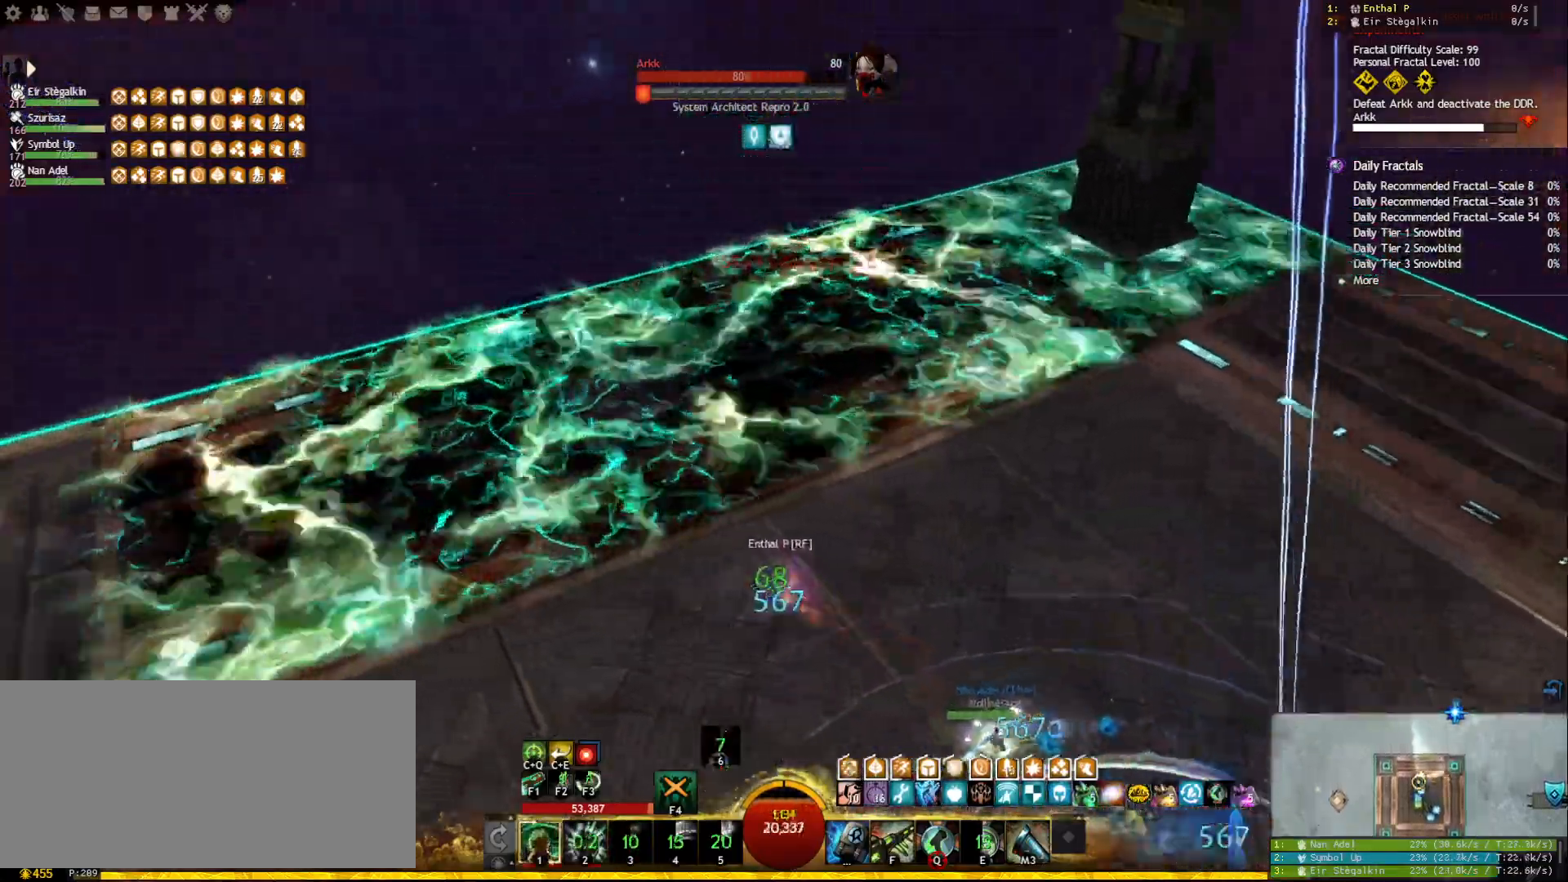
{"keys": [], "mouse": [], "events": [[17, "r", "up"], [50, "mouse_right", "up"], [133, "a", "up"], [317, "f", "down"], [417, "f", "up"]]}
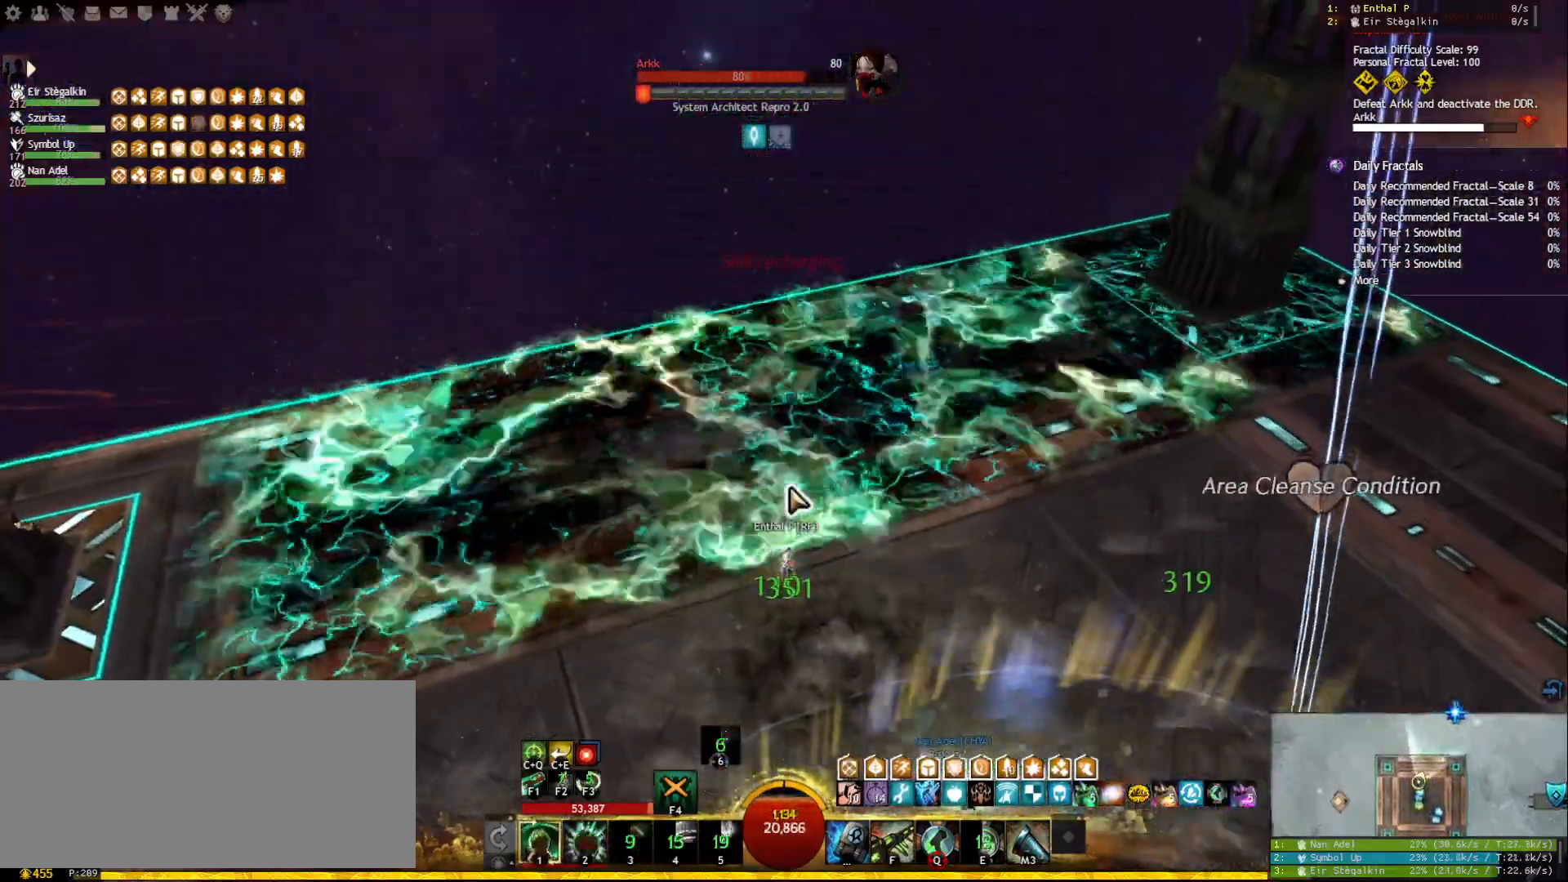
{"keys": ["a"], "mouse": ["right"], "events": [[467, "mouse_right", "down"], [483, "a", "down"]]}
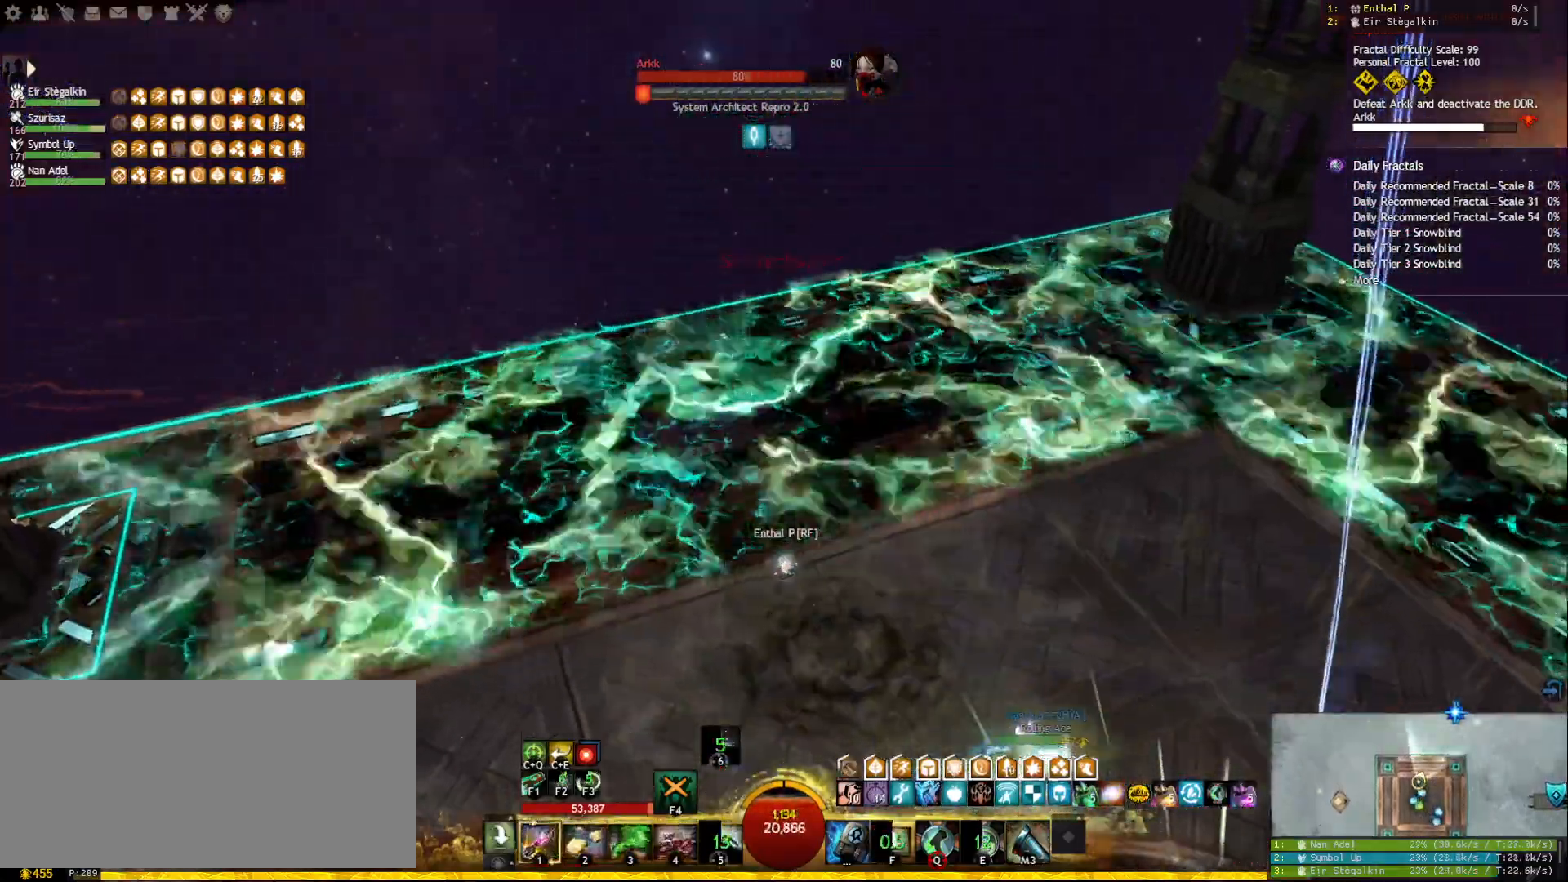
{"keys": ["a", "w"], "mouse": ["right"], "events": [[83, "mouse_right", "up"], [83, "w", "down"], [433, "mouse_right", "down"]]}
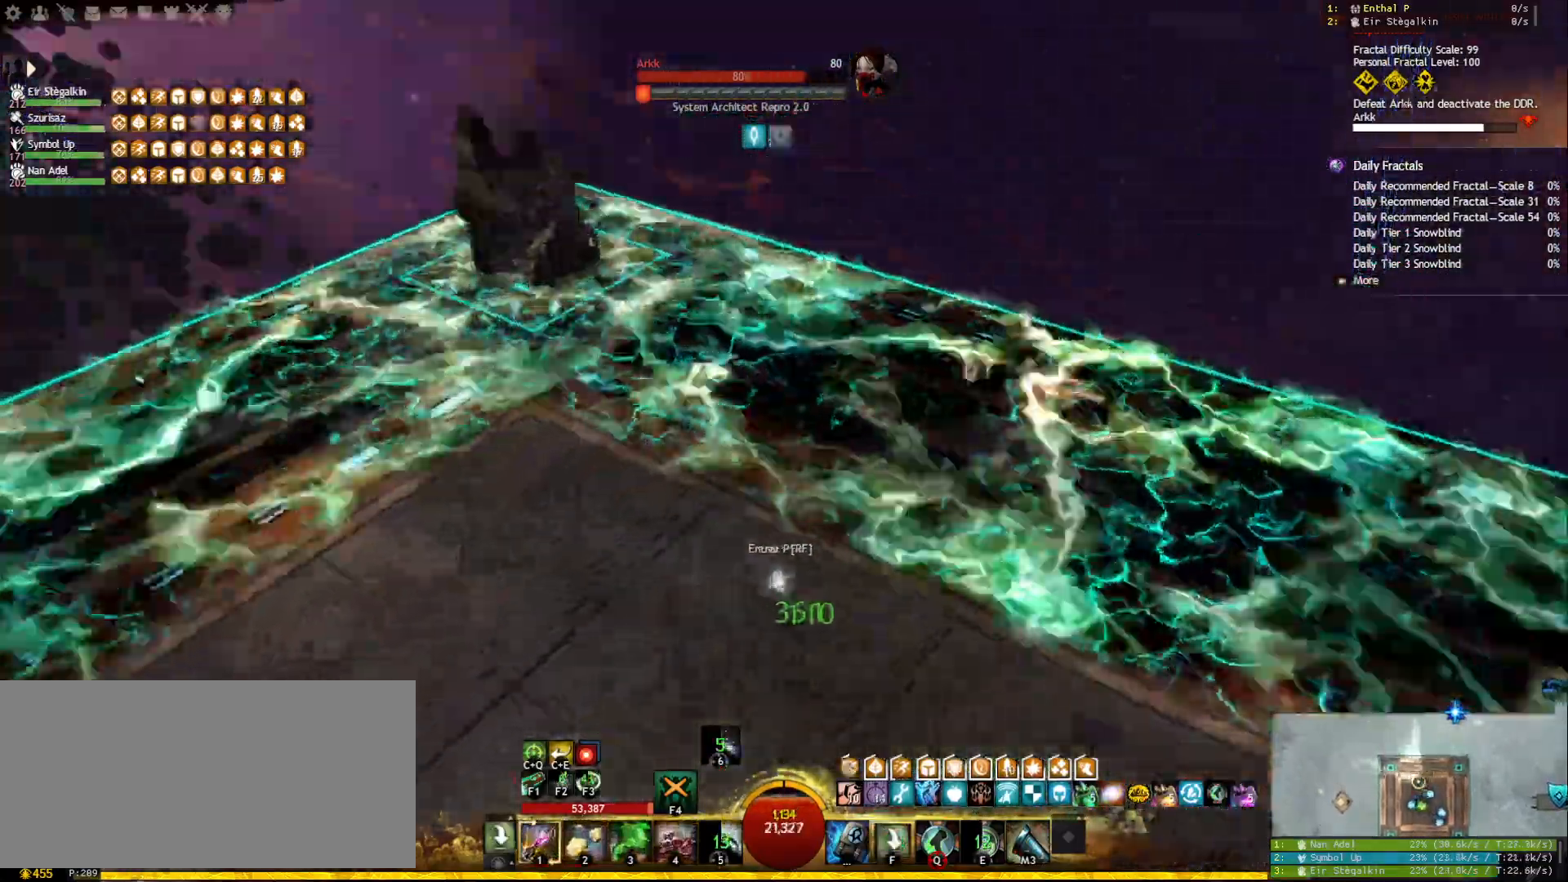
{"keys": ["a", "d"], "mouse": [], "events": [[17, "w", "up"], [67, "mouse_right", "up"], [467, "d", "down"]]}
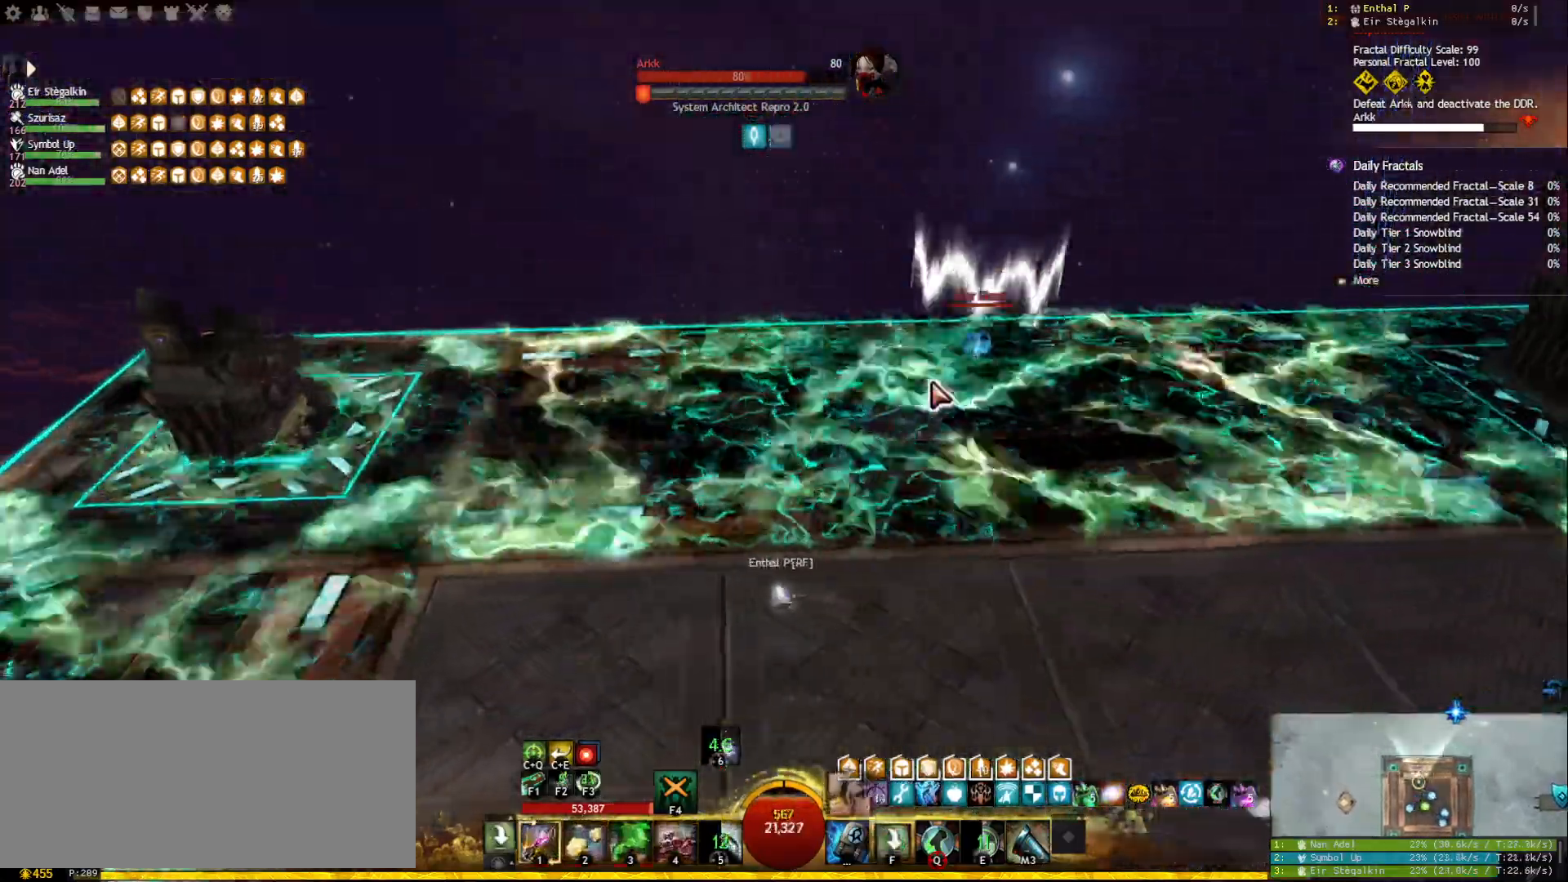
{"keys": [], "mouse": ["right"], "events": [[83, "d", "up"], [83, "mouse_left", "down"], [133, "a", "up"], [133, "mouse_left", "up"], [300, "1", "down"], [433, "1", "up"], [467, "mouse_right", "down"]]}
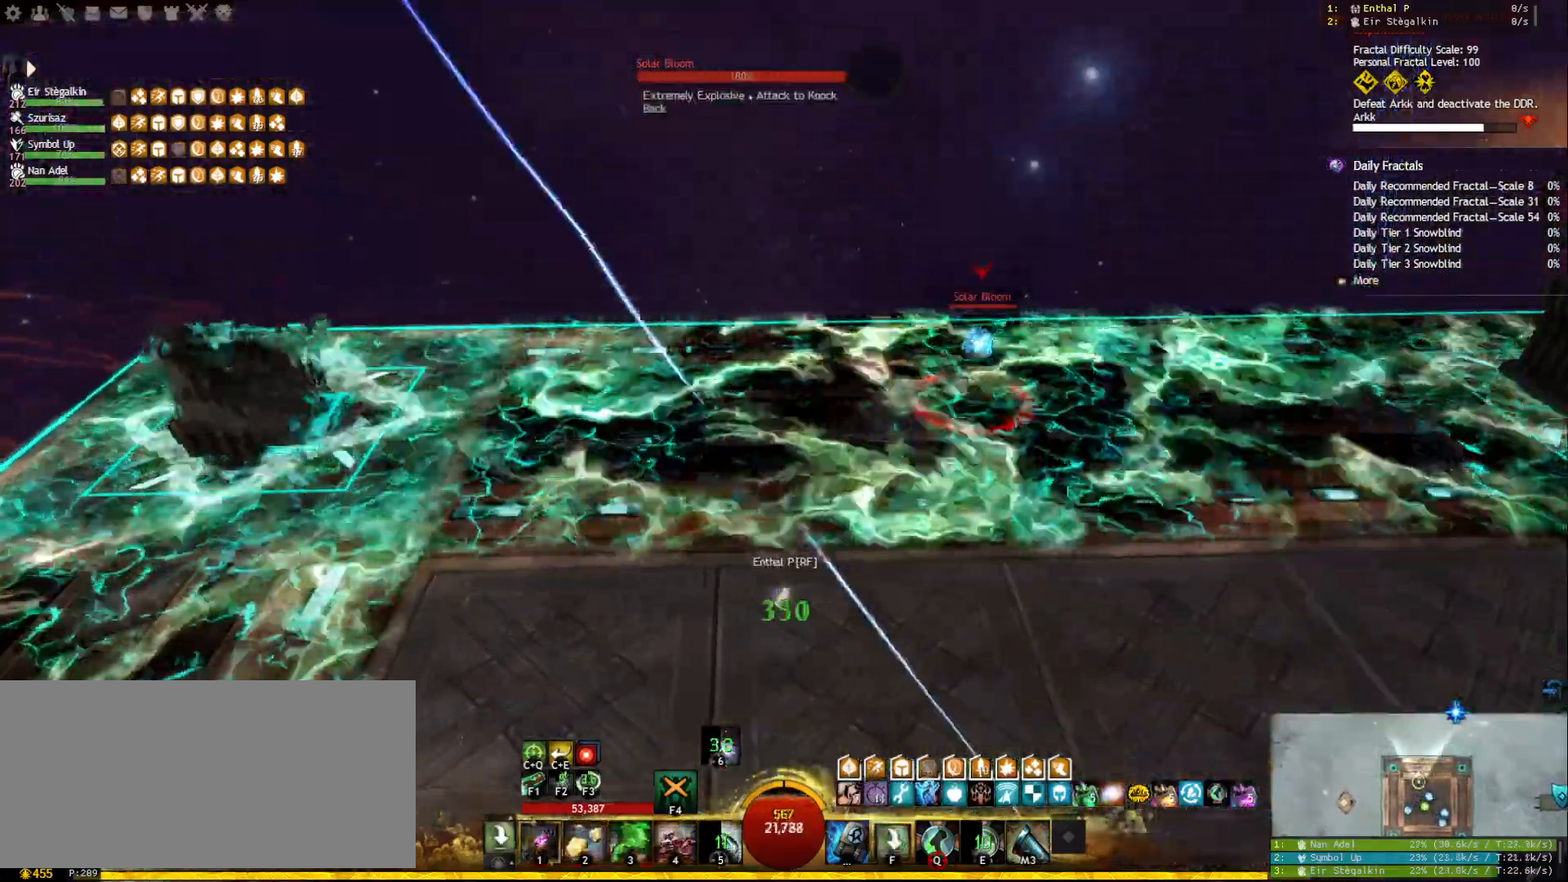
{"keys": ["1"], "mouse": [], "events": [[67, "1", "down"], [83, "mouse_right", "up"], [200, "1", "up"], [250, "1", "down"]]}
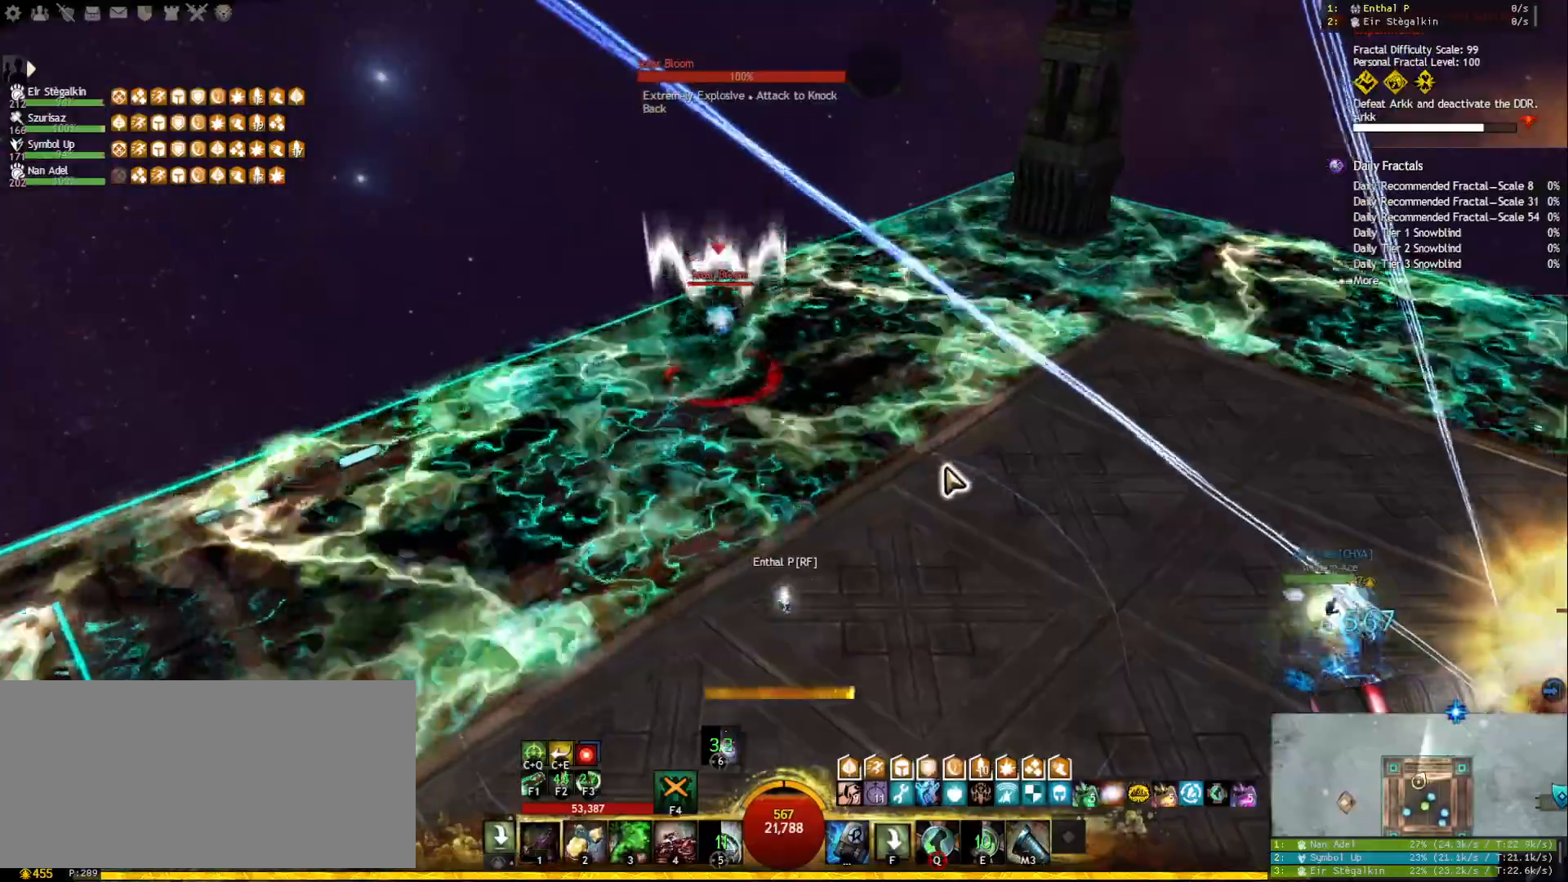
{"keys": [], "mouse": [], "events": [[150, "1", "up"]]}
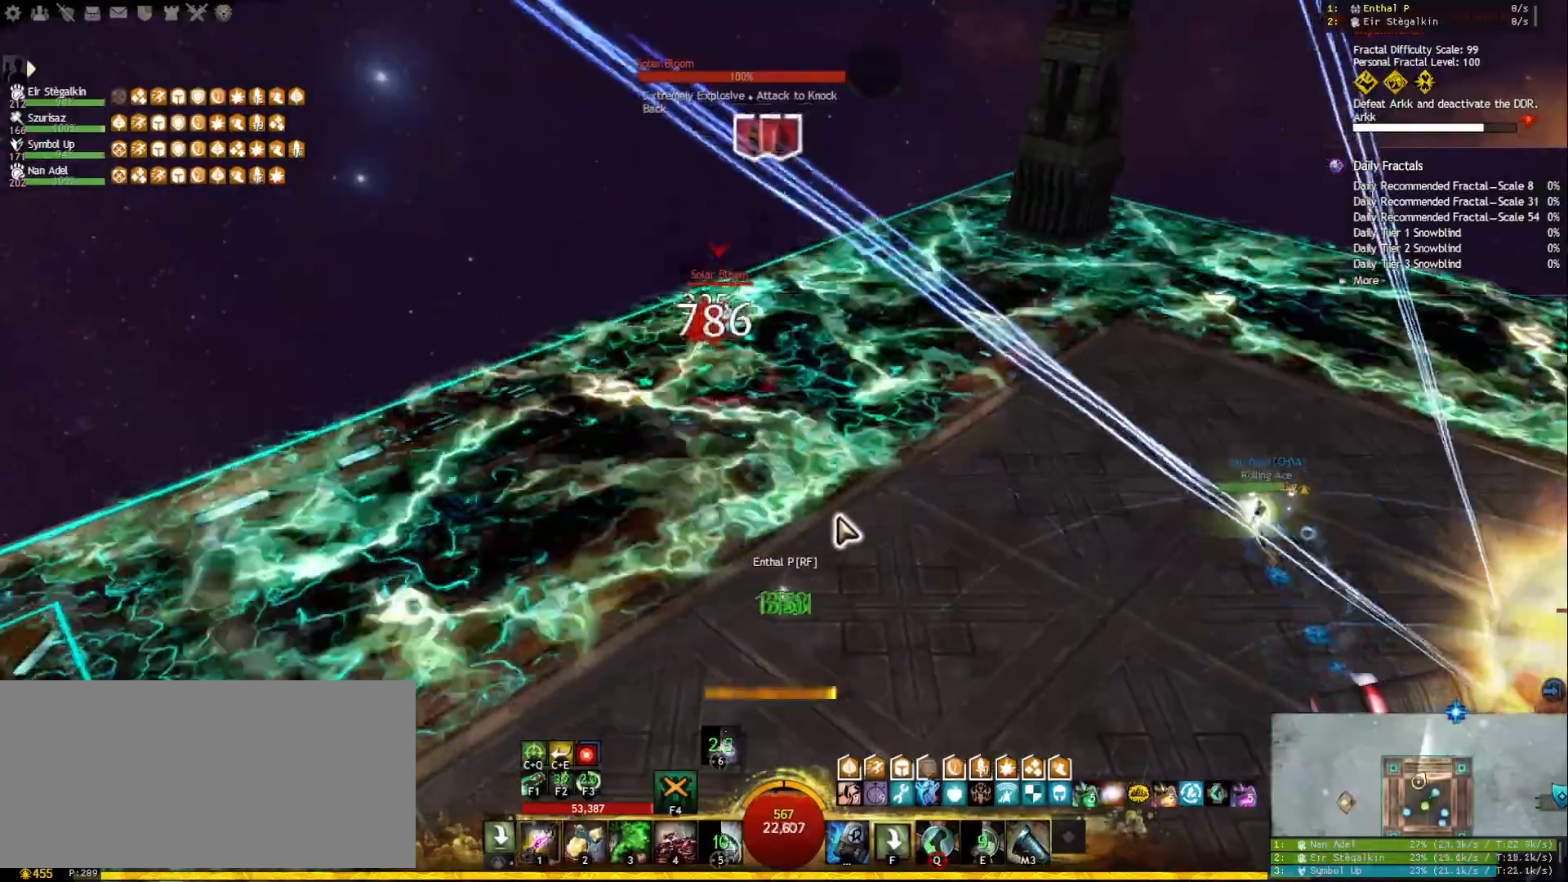
{"keys": ["1"], "mouse": ["right"], "events": [[67, "1", "down"], [417, "mouse_right", "down"]]}
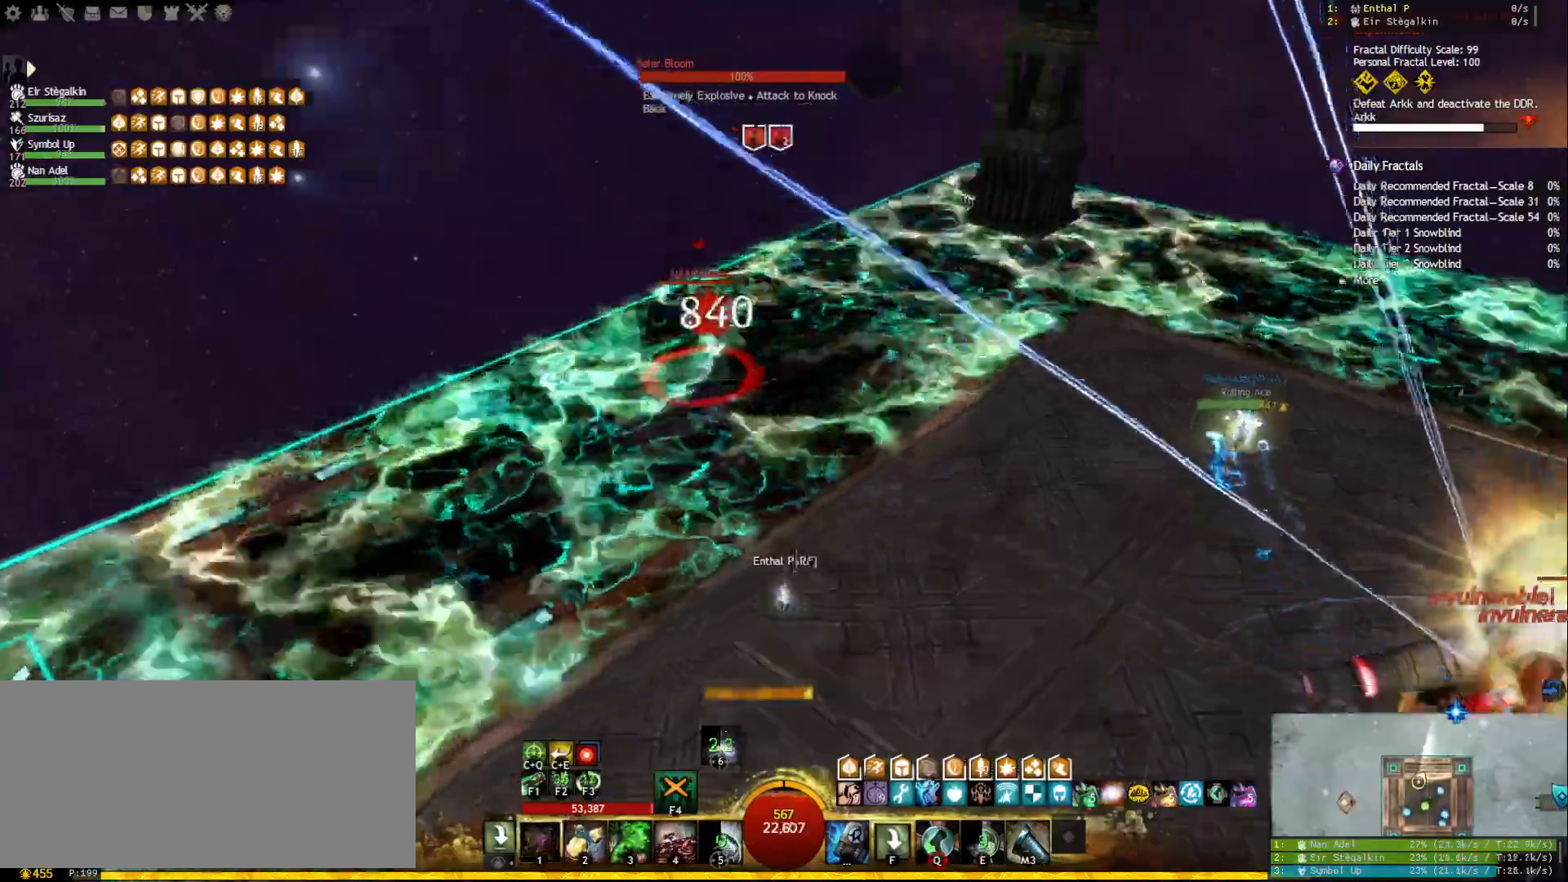
{"keys": ["1"], "mouse": [], "events": [[33, "mouse_right", "up"], [300, "mouse_right", "down"], [433, "mouse_right", "up"]]}
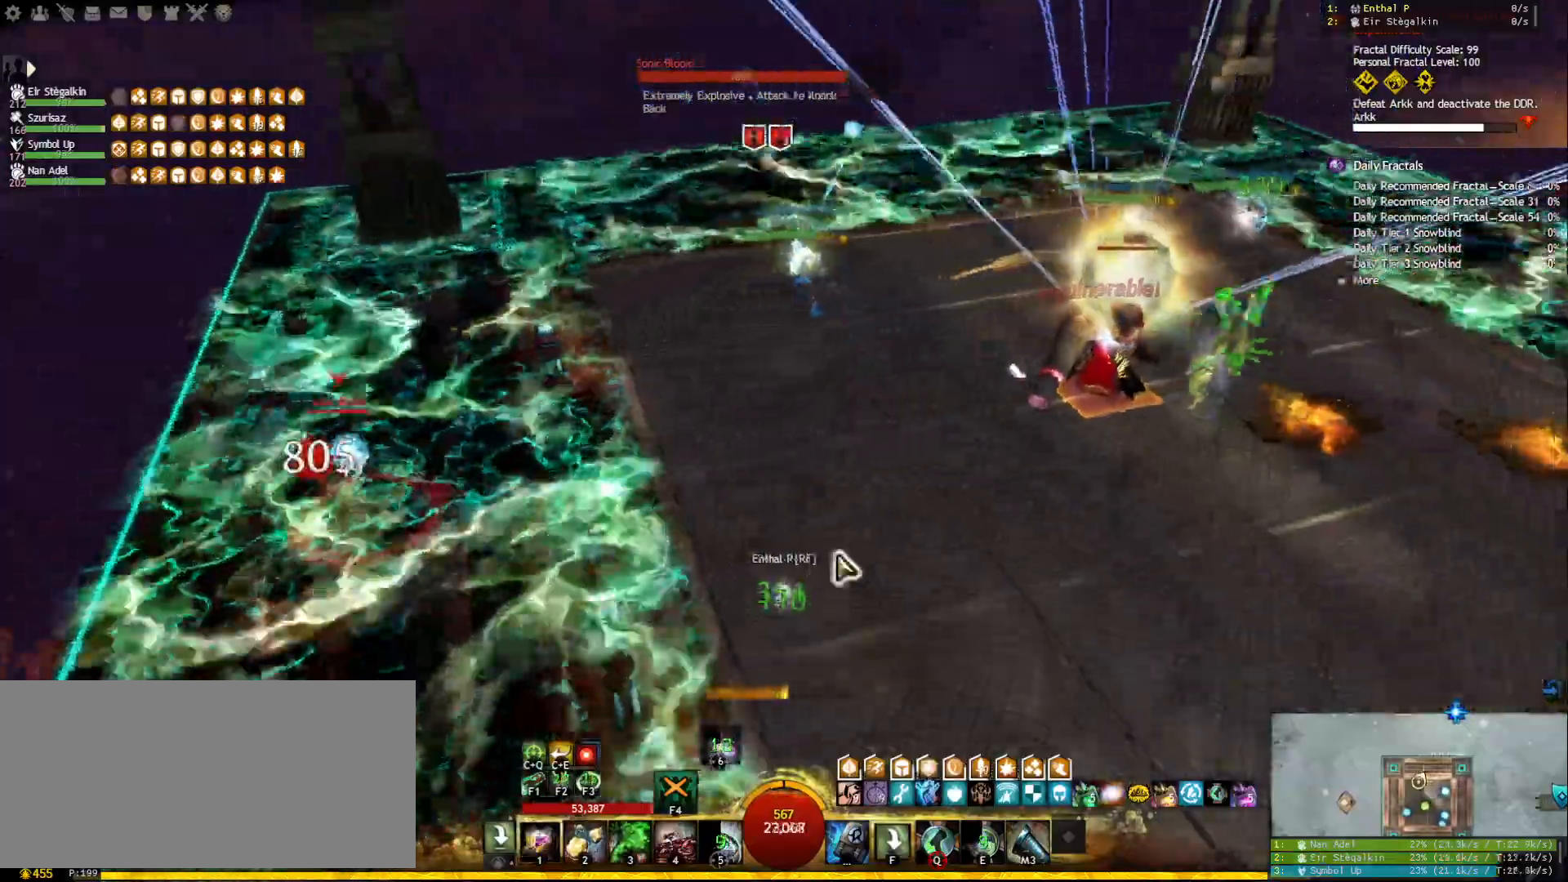
{"keys": ["1"], "mouse": [], "events": []}
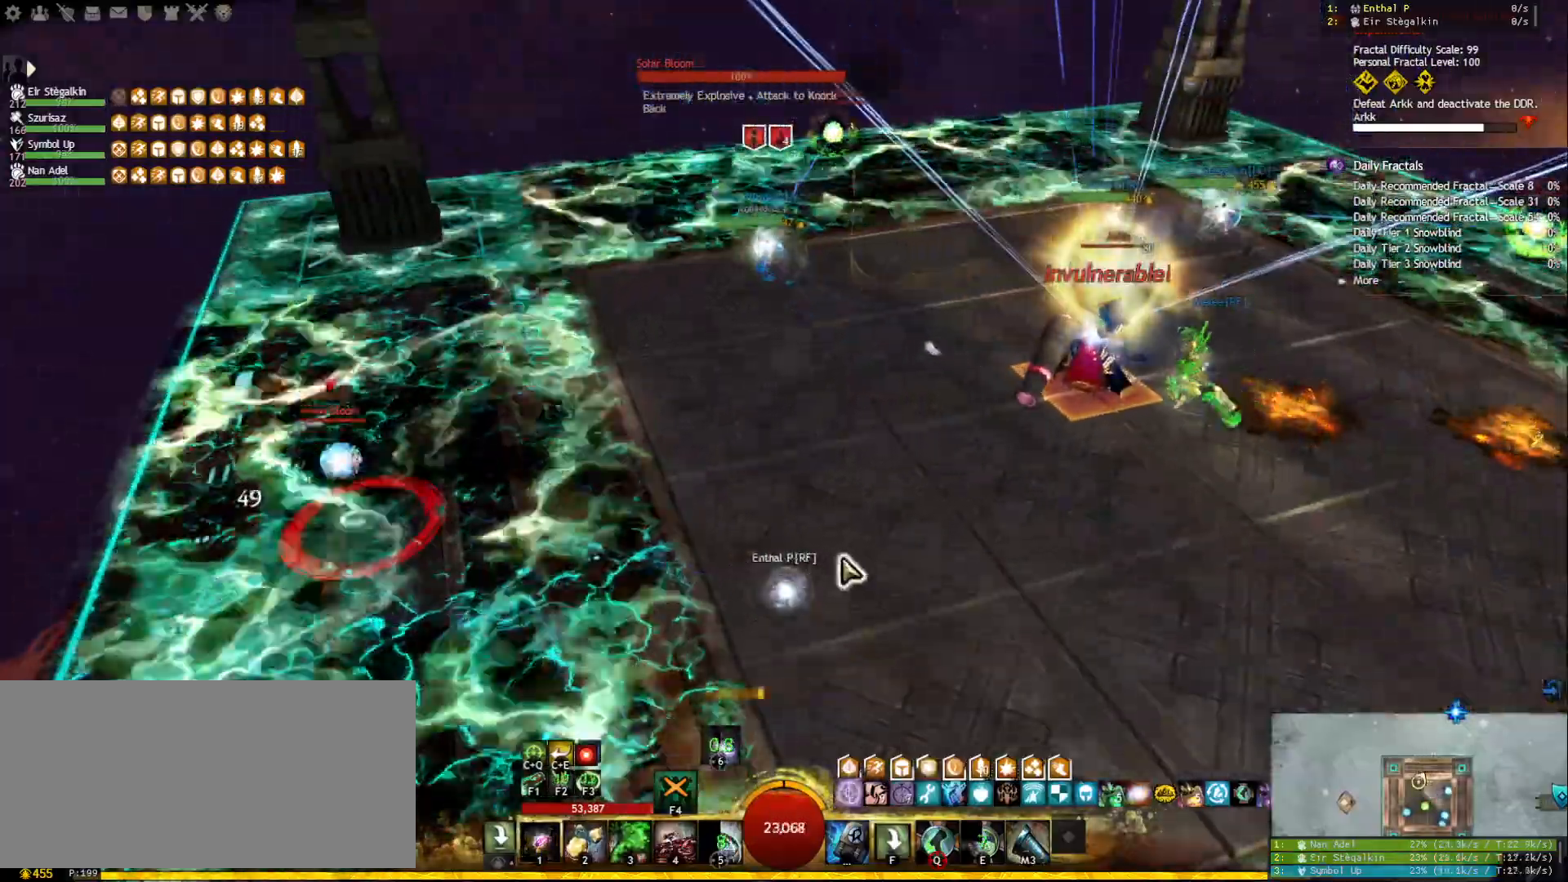
{"keys": ["1", "w"], "mouse": [], "events": [[300, "w", "down"]]}
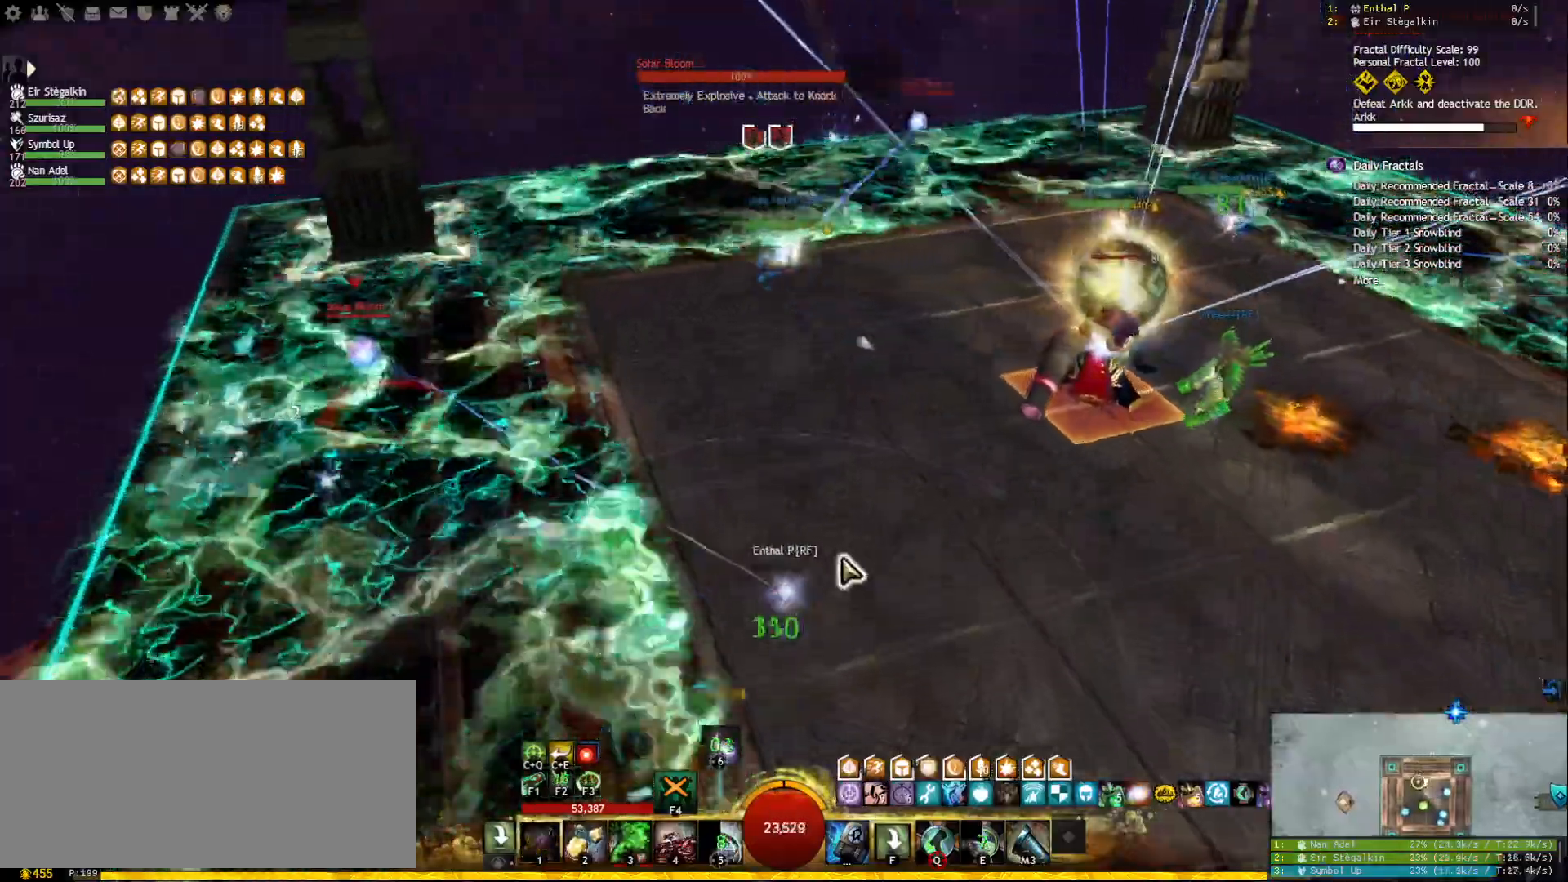
{"keys": ["1", "w"], "mouse": [], "events": [[233, "mouse_right", "down"], [350, "mouse_right", "up"]]}
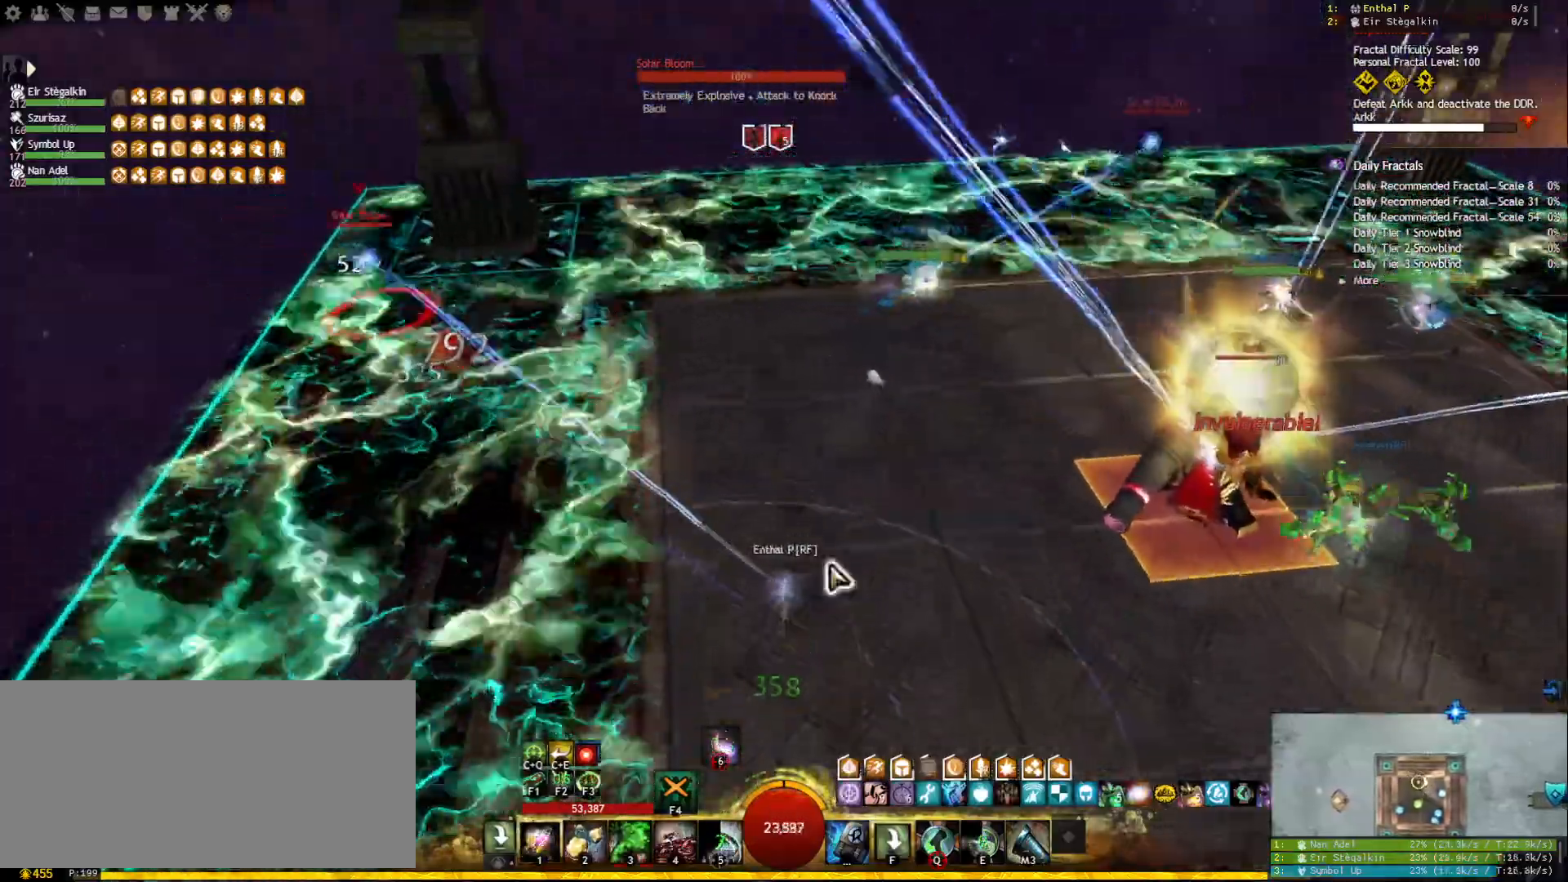
{"keys": [], "mouse": ["right"], "events": [[400, "mouse_right", "down"], [483, "1", "up"], [500, "w", "up"]]}
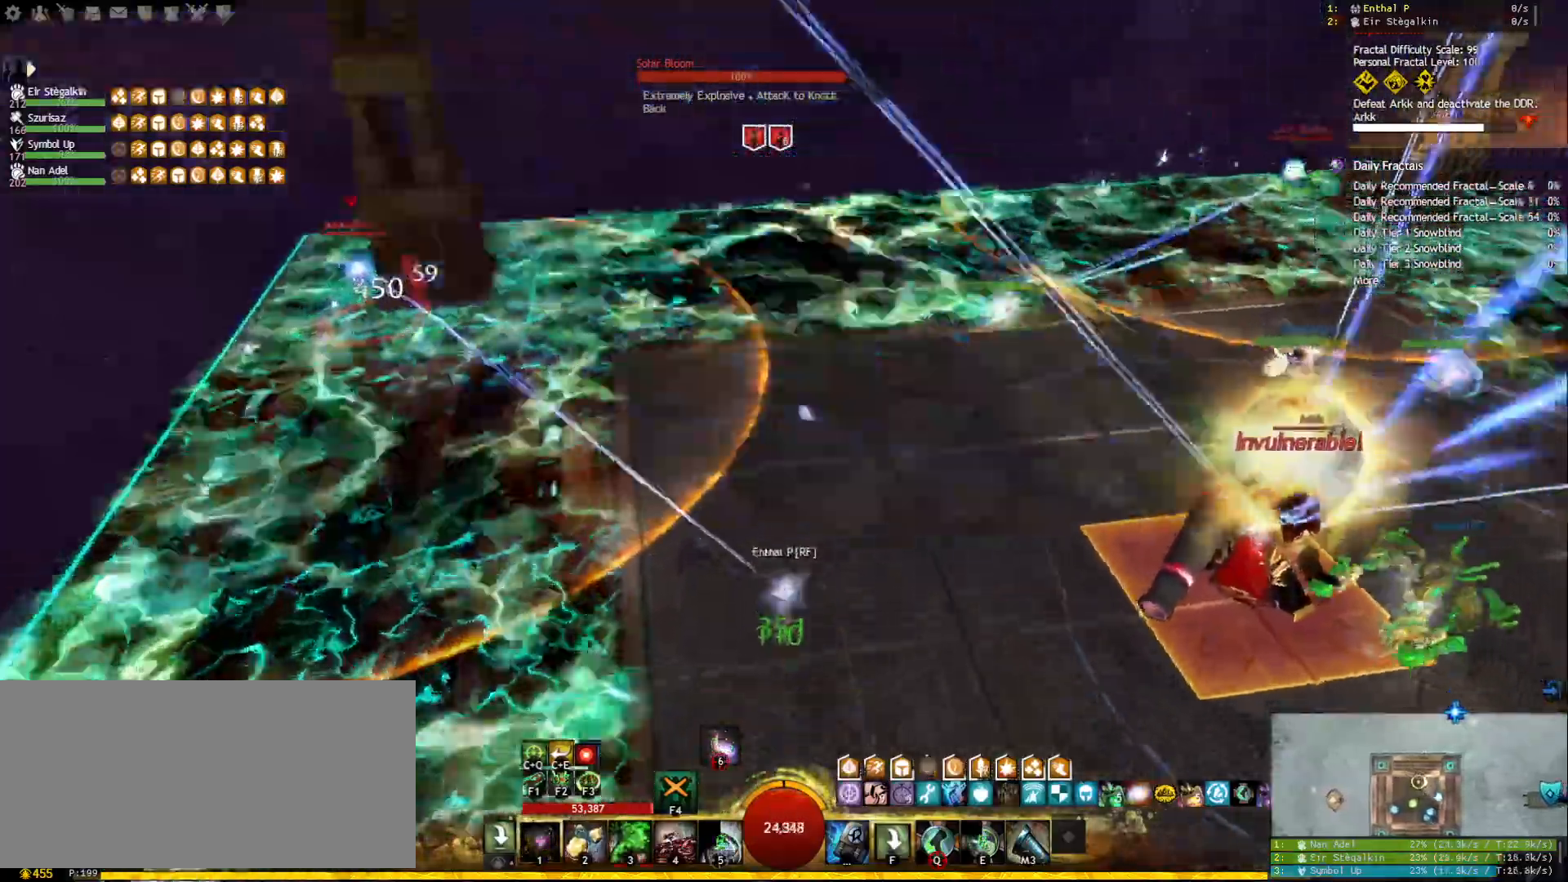
{"keys": [], "mouse": ["left", "right"], "events": [[67, "mouse_left", "down"], [133, "tilde", "down"], [250, "tilde", "up"]]}
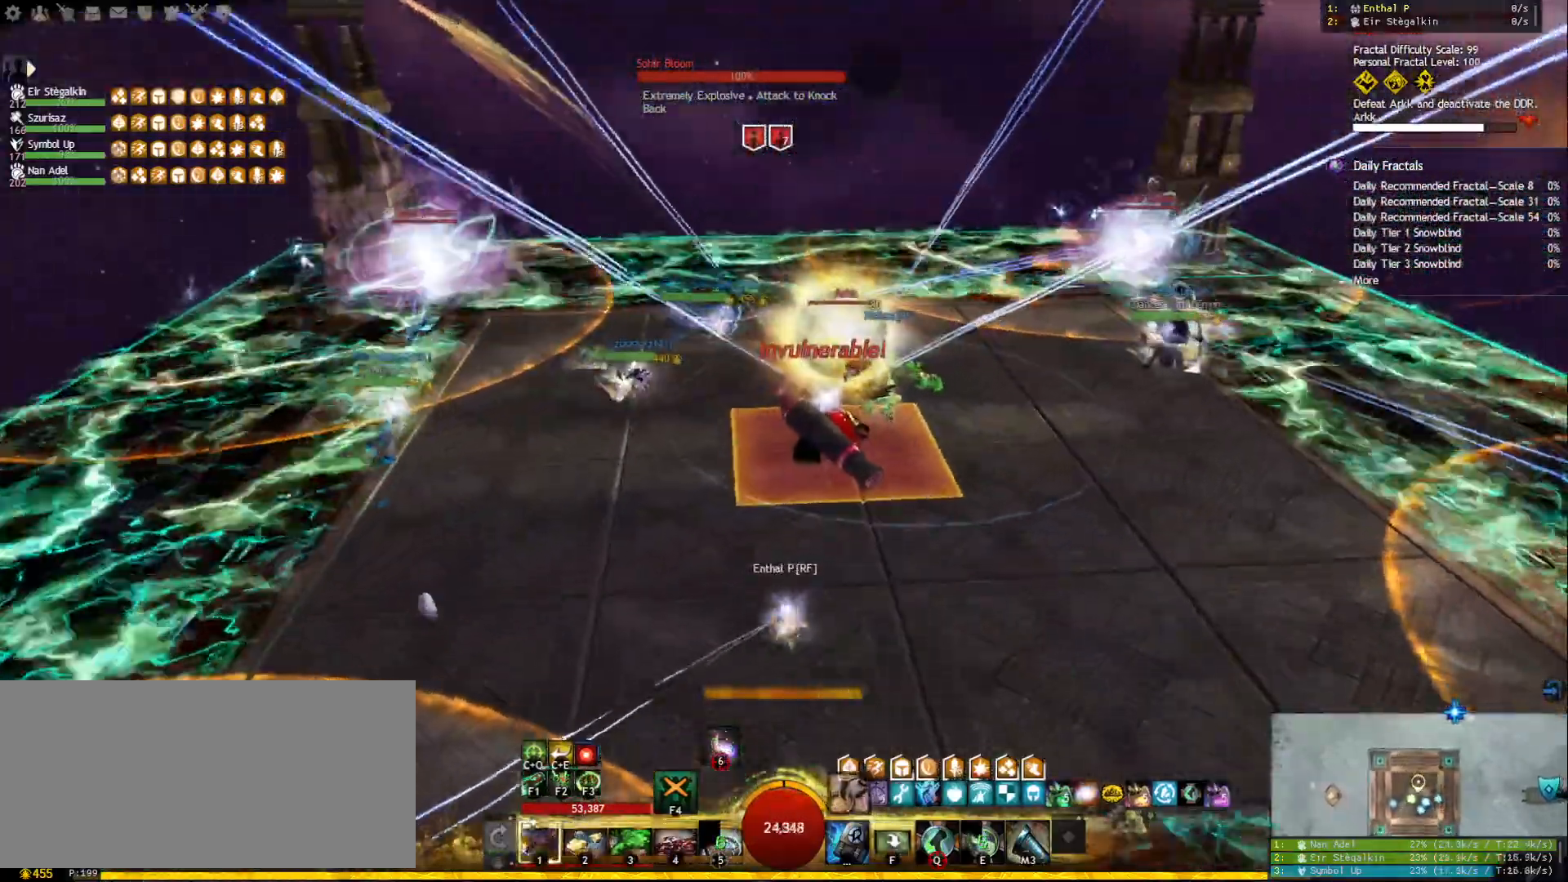
{"keys": [], "mouse": ["left", "right"], "events": [[183, "tab", "down"], [317, "tab", "up"]]}
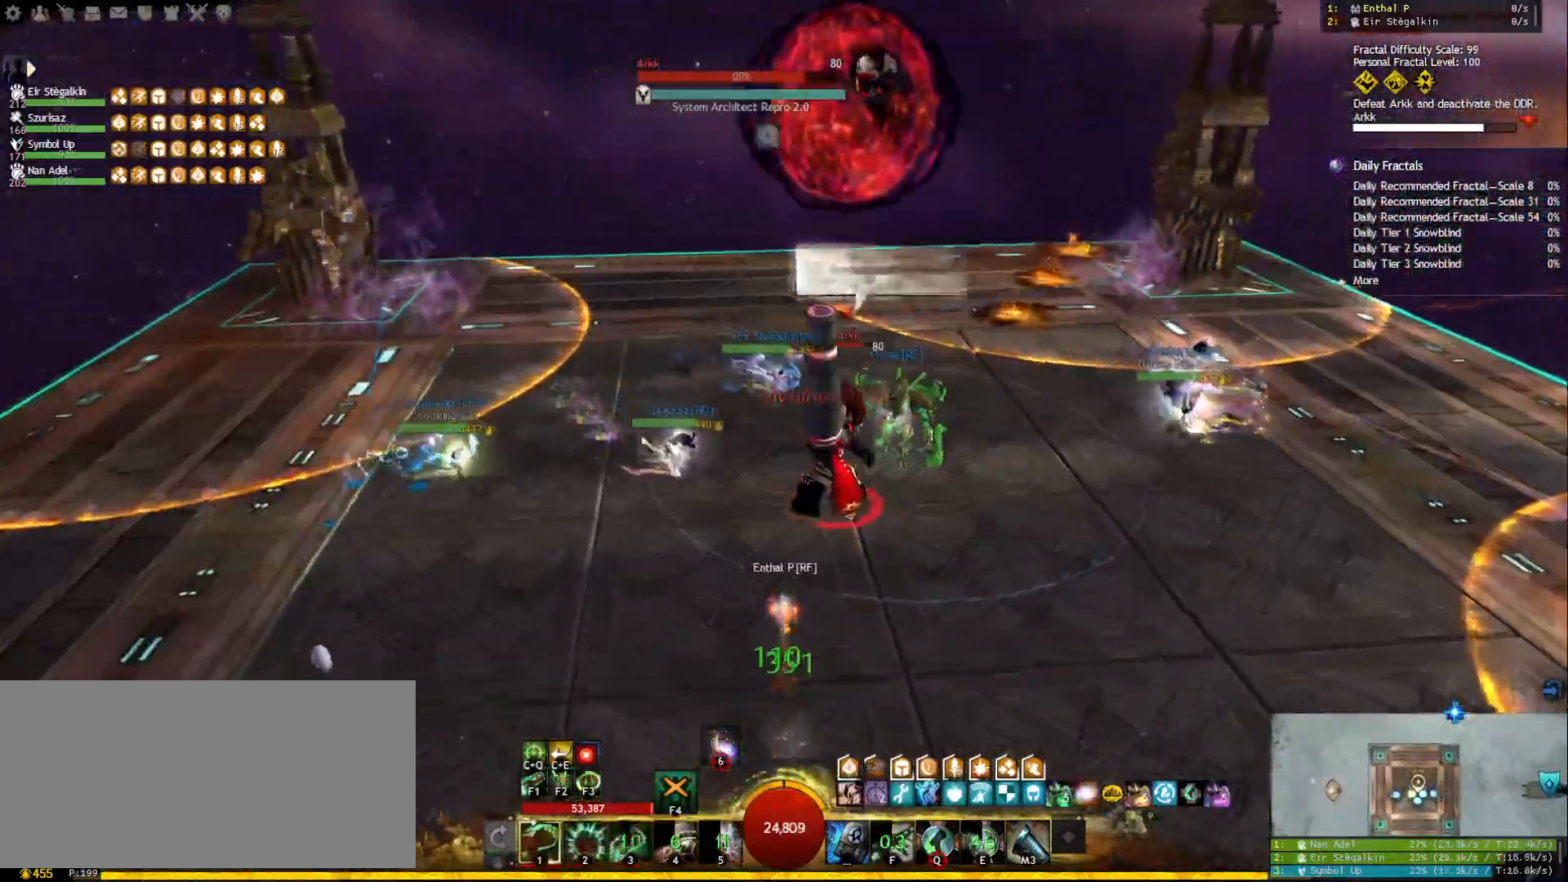
{"keys": [], "mouse": ["left", "right"], "events": [[350, "f3", "down"], [450, "f3", "up"]]}
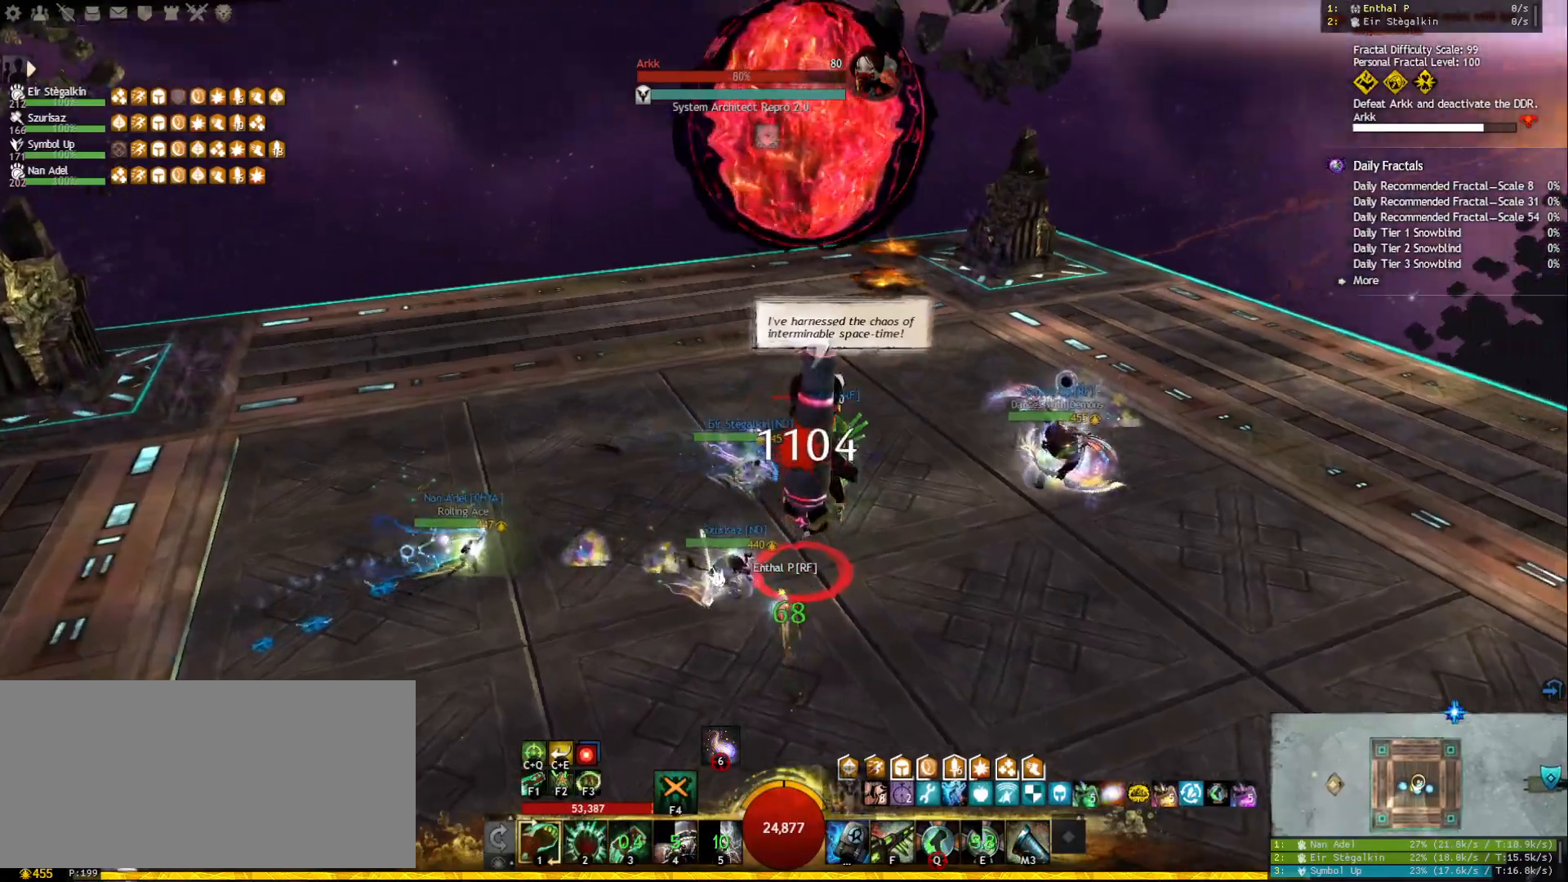
{"keys": [], "mouse": [], "events": [[133, "2", "down"], [150, "mouse_left", "up"], [217, "mouse_right", "up"], [233, "2", "up"], [267, "2", "down"], [367, "2", "up"], [383, "2", "down"], [483, "2", "up"]]}
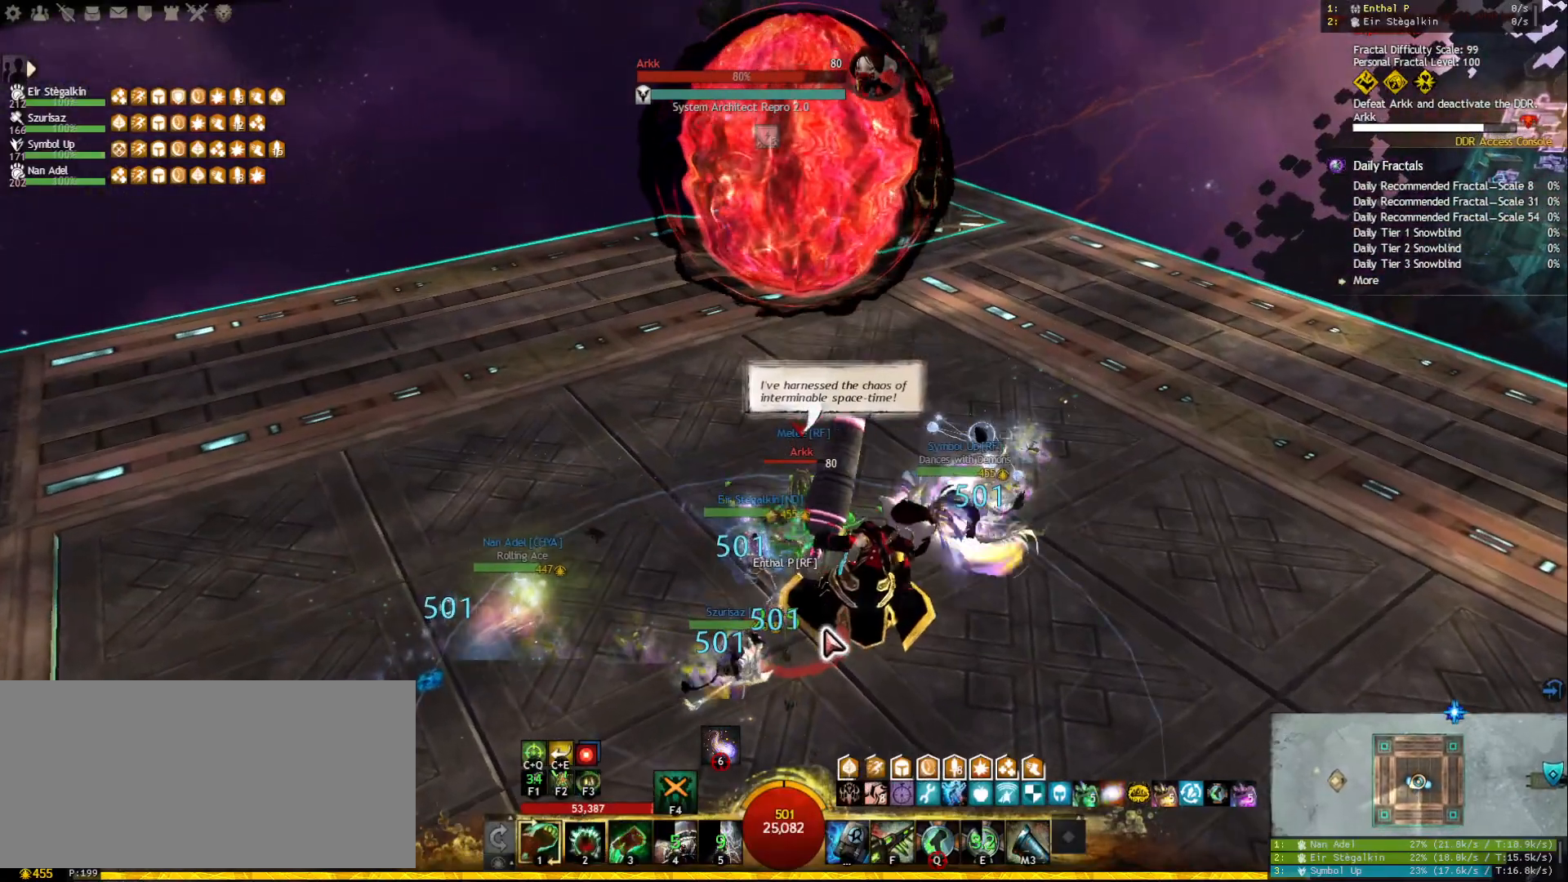
{"keys": ["f2"], "mouse": [], "events": [[17, "2", "down"], [117, "2", "up"], [133, "2", "down"], [283, "2", "up"], [317, "mouse_right", "down"], [417, "mouse_right", "up"], [450, "f2", "down"]]}
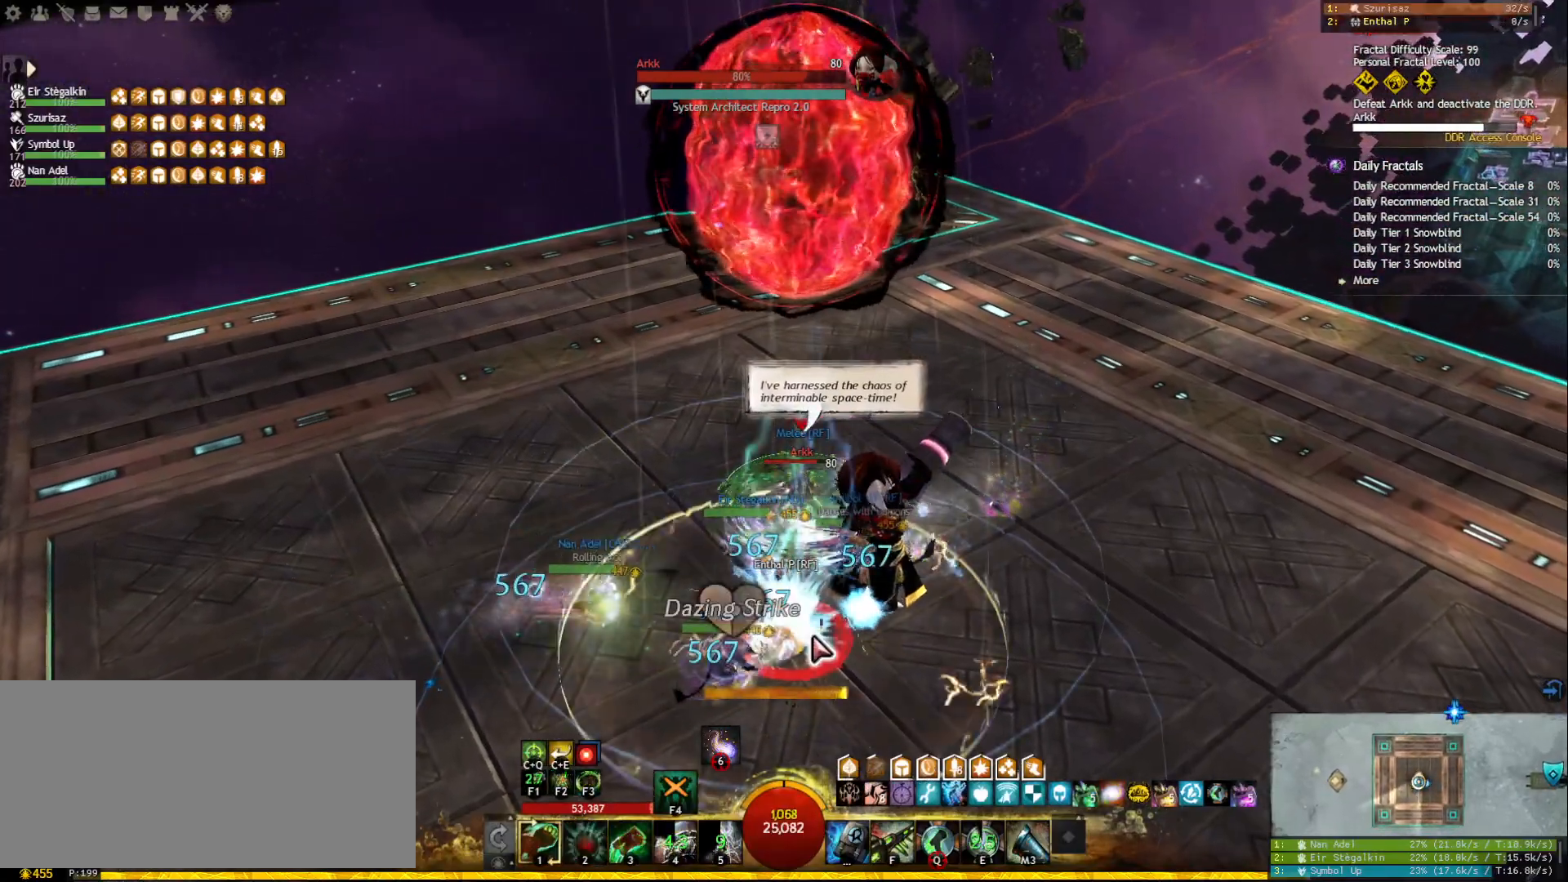
{"keys": [], "mouse": ["right"], "events": [[33, "f2", "up"], [100, "f2", "down"], [183, "f2", "up"], [217, "f2", "down"], [317, "f2", "up"], [333, "f2", "down"], [467, "f2", "up"], [467, "mouse_right", "down"]]}
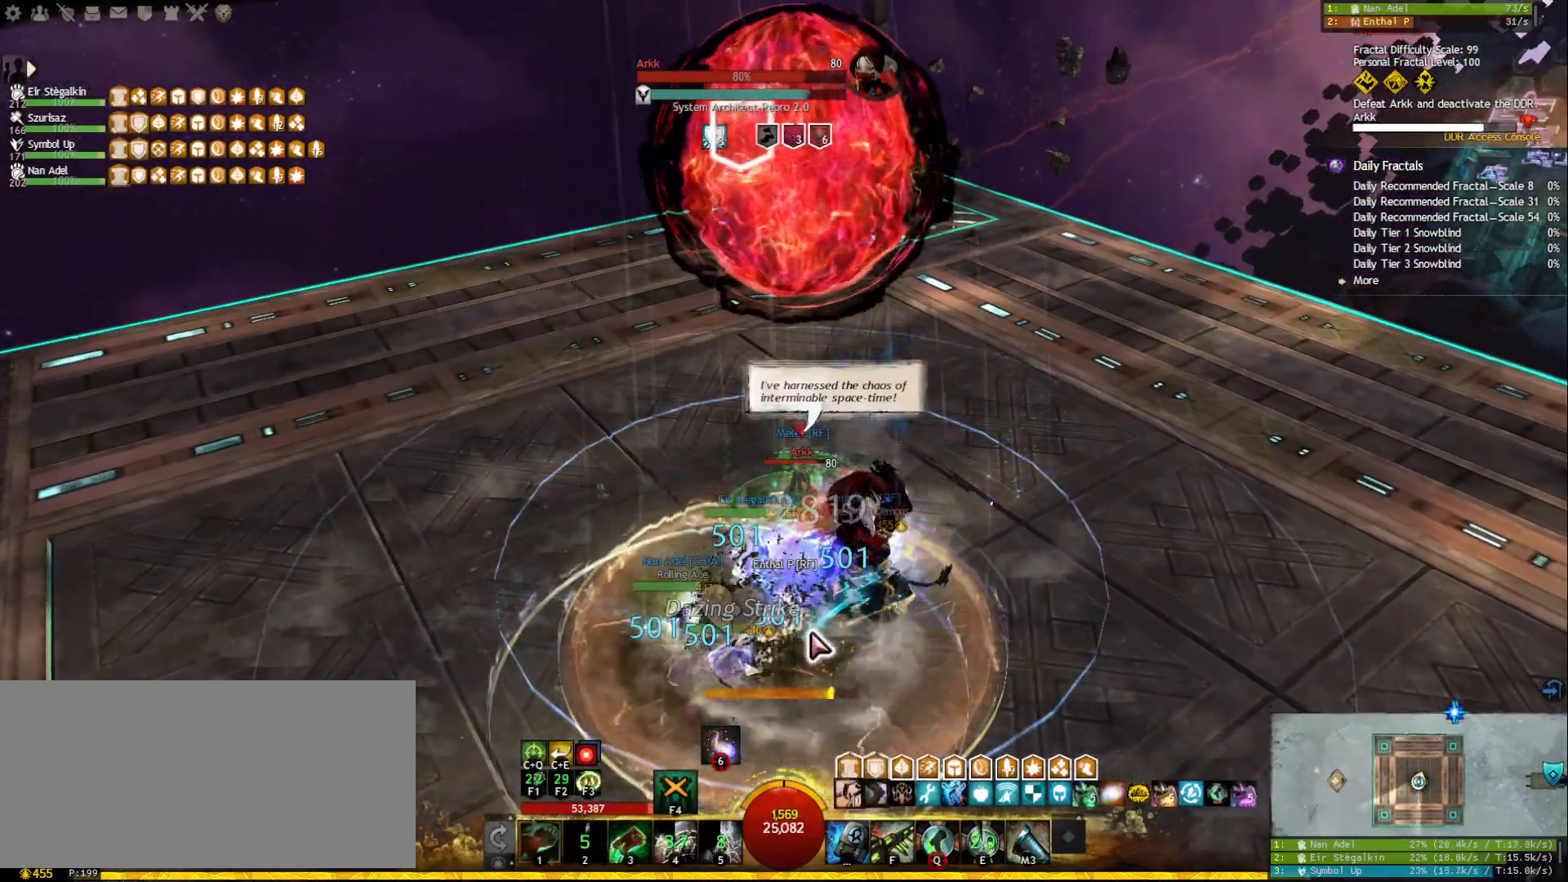
{"keys": ["3"], "mouse": [], "events": [[83, "3", "down"], [83, "mouse_right", "up"], [183, "3", "up"], [233, "3", "down"], [317, "3", "up"], [350, "3", "down"], [450, "3", "up"], [467, "3", "down"]]}
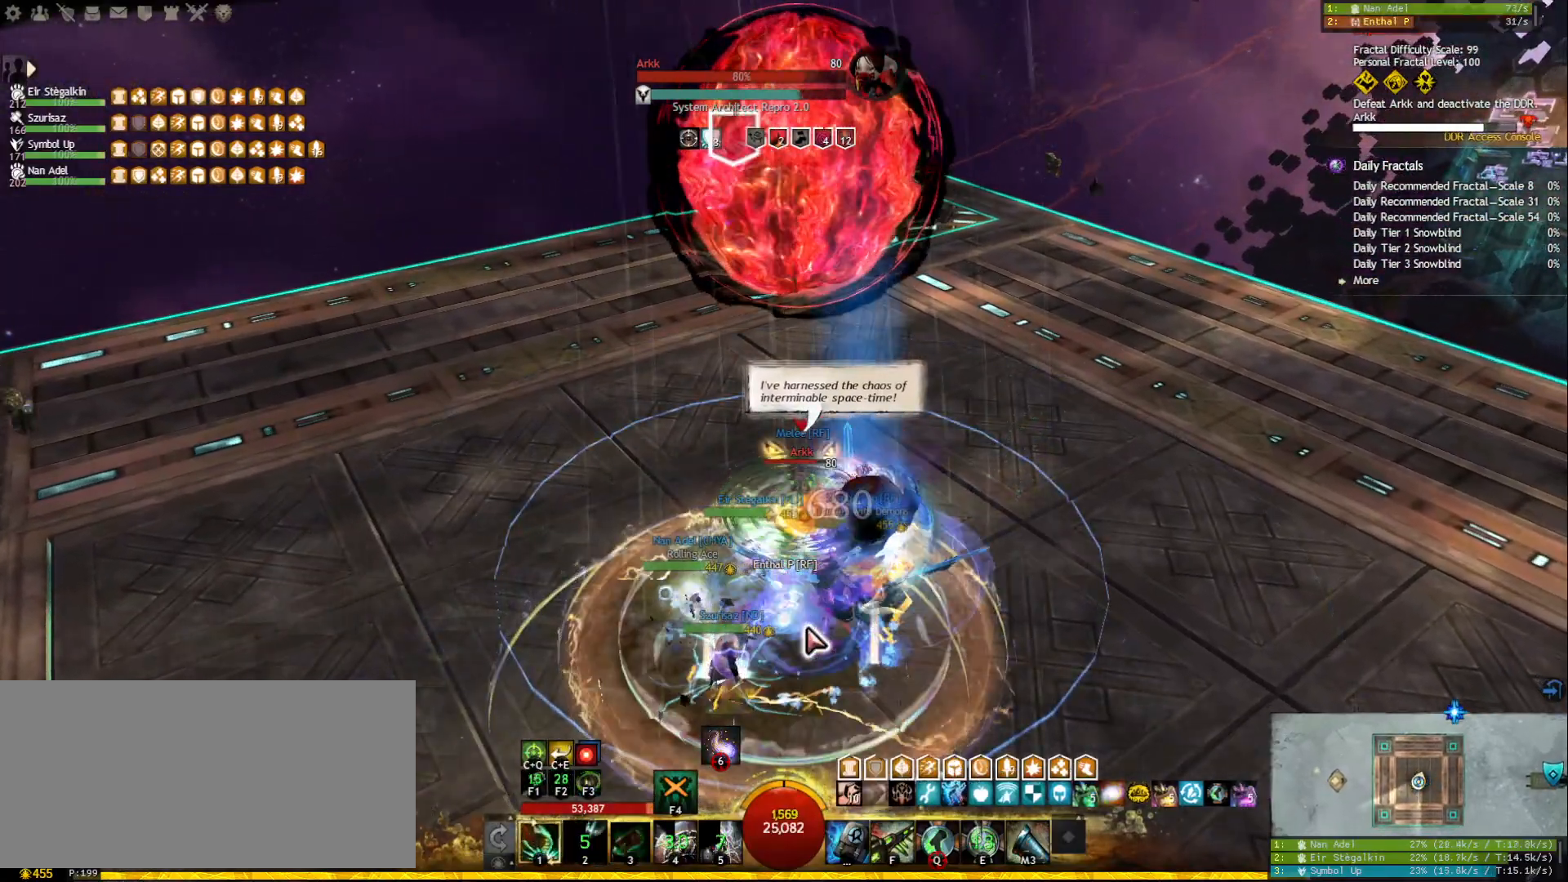
{"keys": [], "mouse": [], "events": [[67, "mouse_right", "down"], [100, "3", "up"], [183, "mouse_right", "up"], [383, "mouse_right", "down"], [467, "mouse_right", "up"]]}
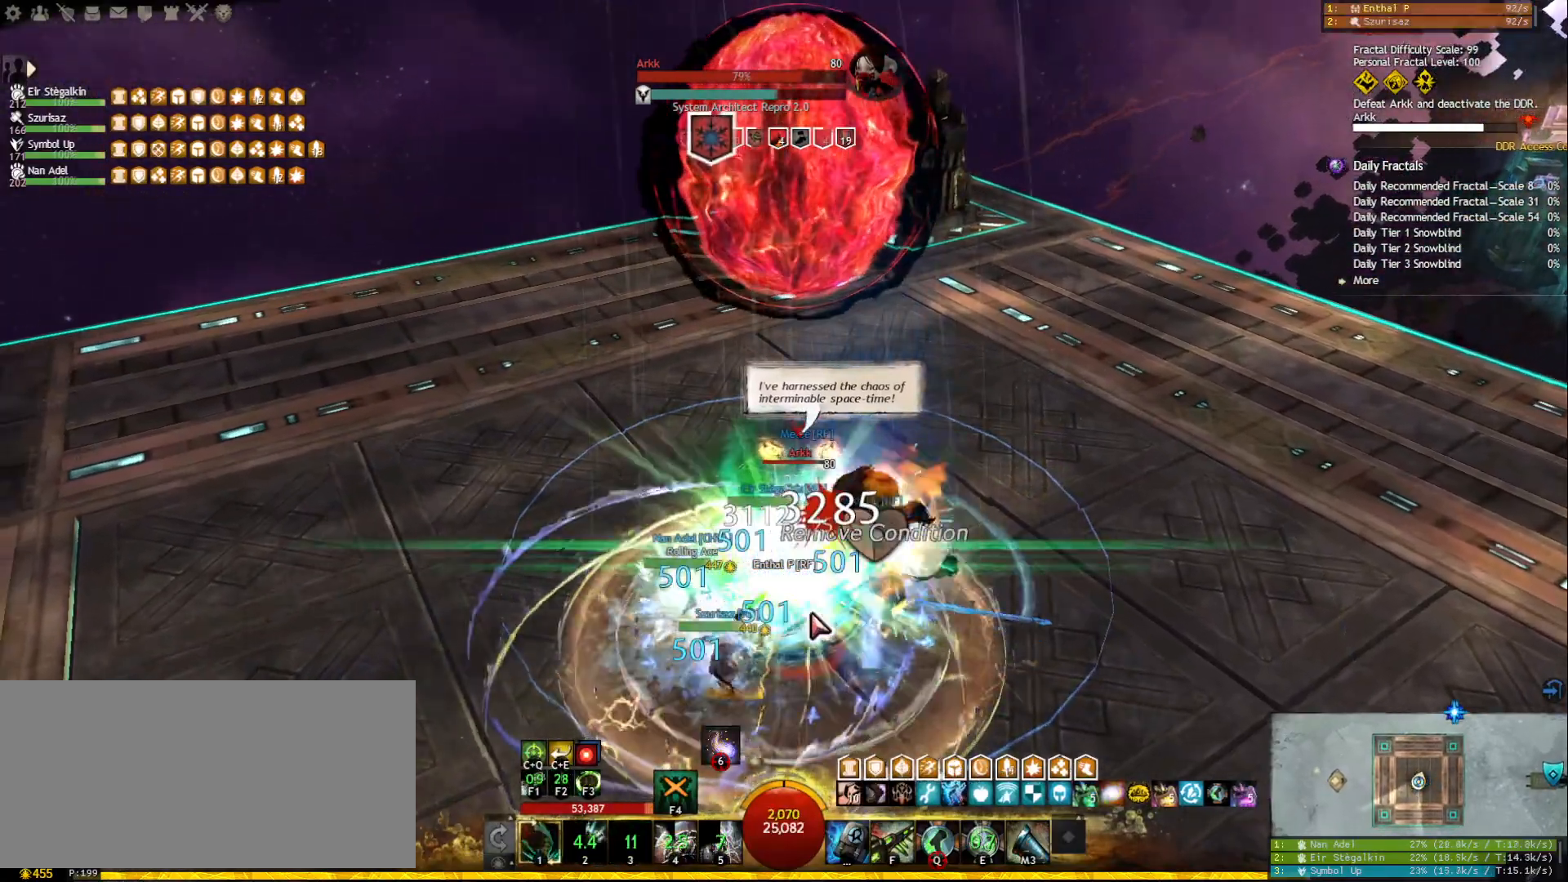
{"keys": [], "mouse": ["right"], "events": [[50, "mouse_right", "down"], [150, "mouse_right", "up"], [233, "mouse_right", "down"], [333, "mouse_right", "up"], [433, "mouse_right", "down"]]}
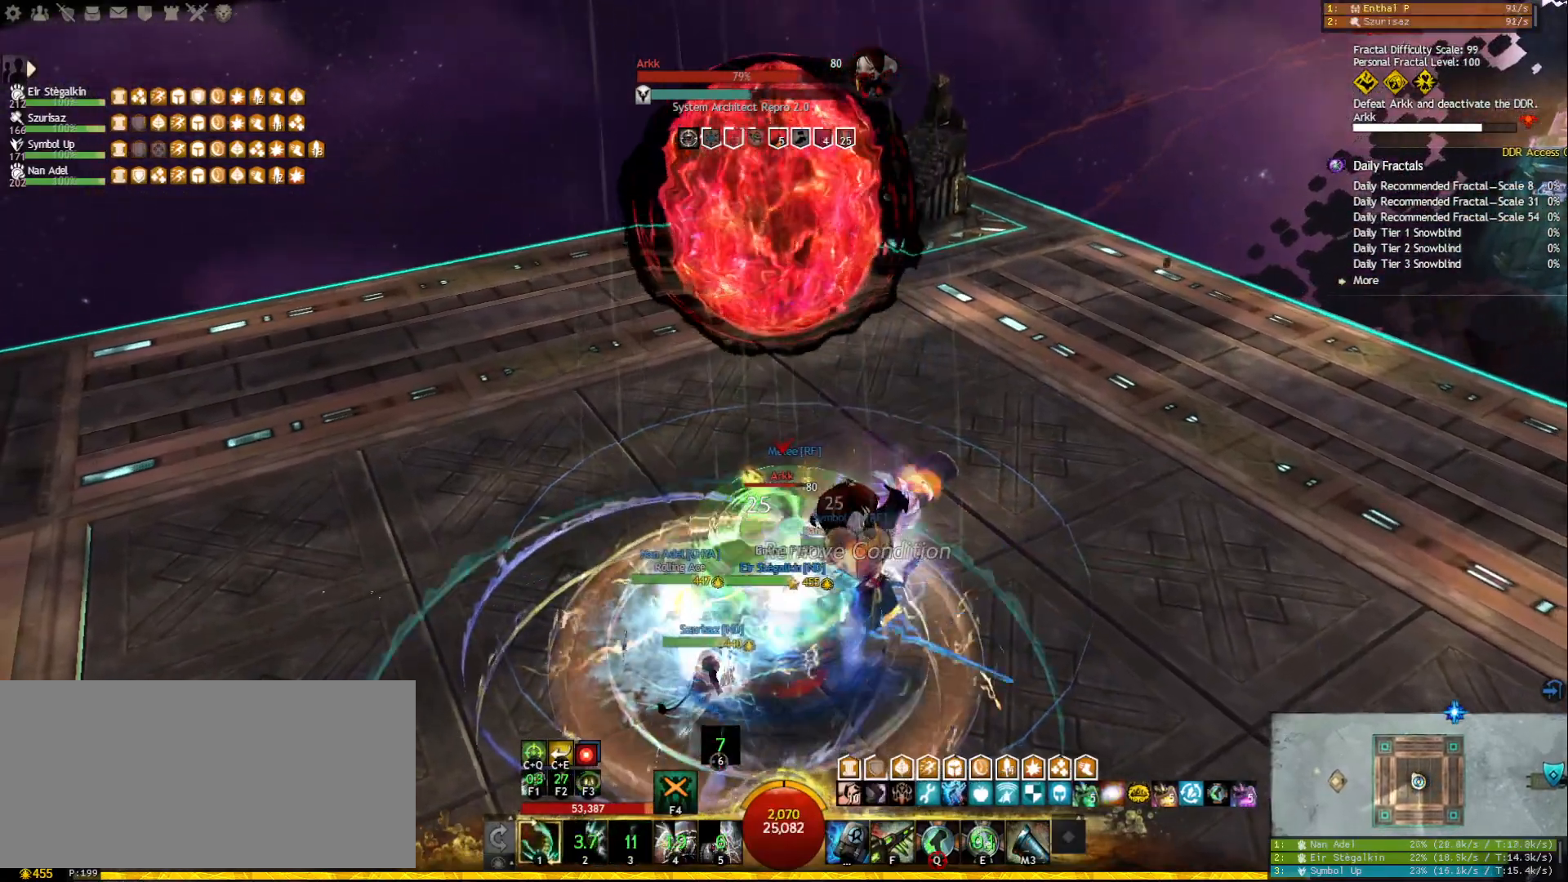
{"keys": ["1"], "mouse": [], "events": [[17, "mouse_right", "up"], [100, "mouse_right", "down"], [217, "mouse_right", "up"], [350, "1", "down"]]}
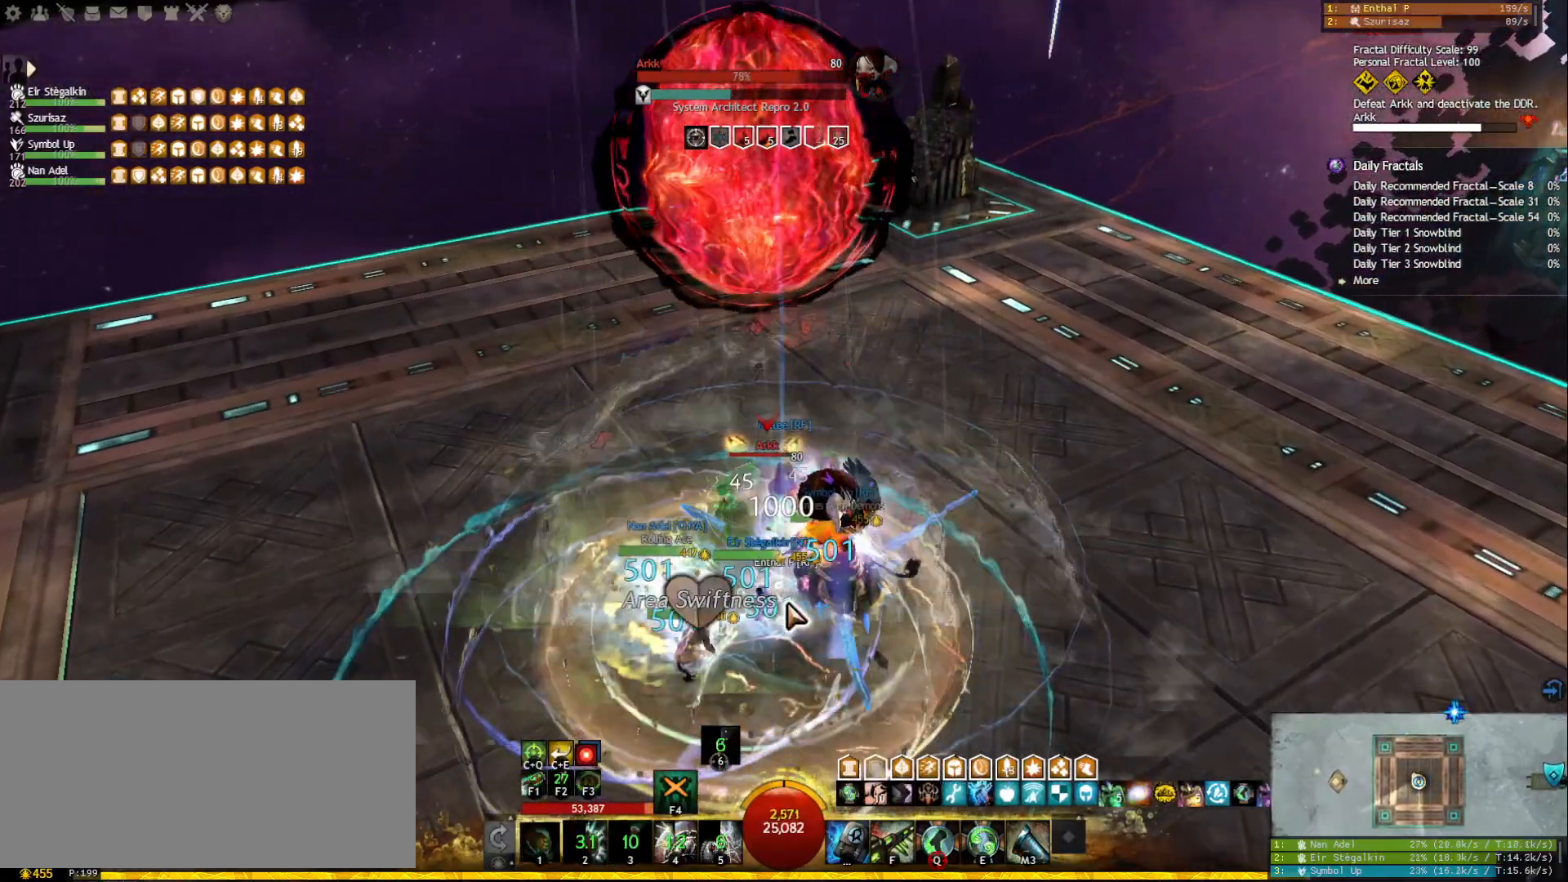
{"keys": ["1"], "mouse": [], "events": []}
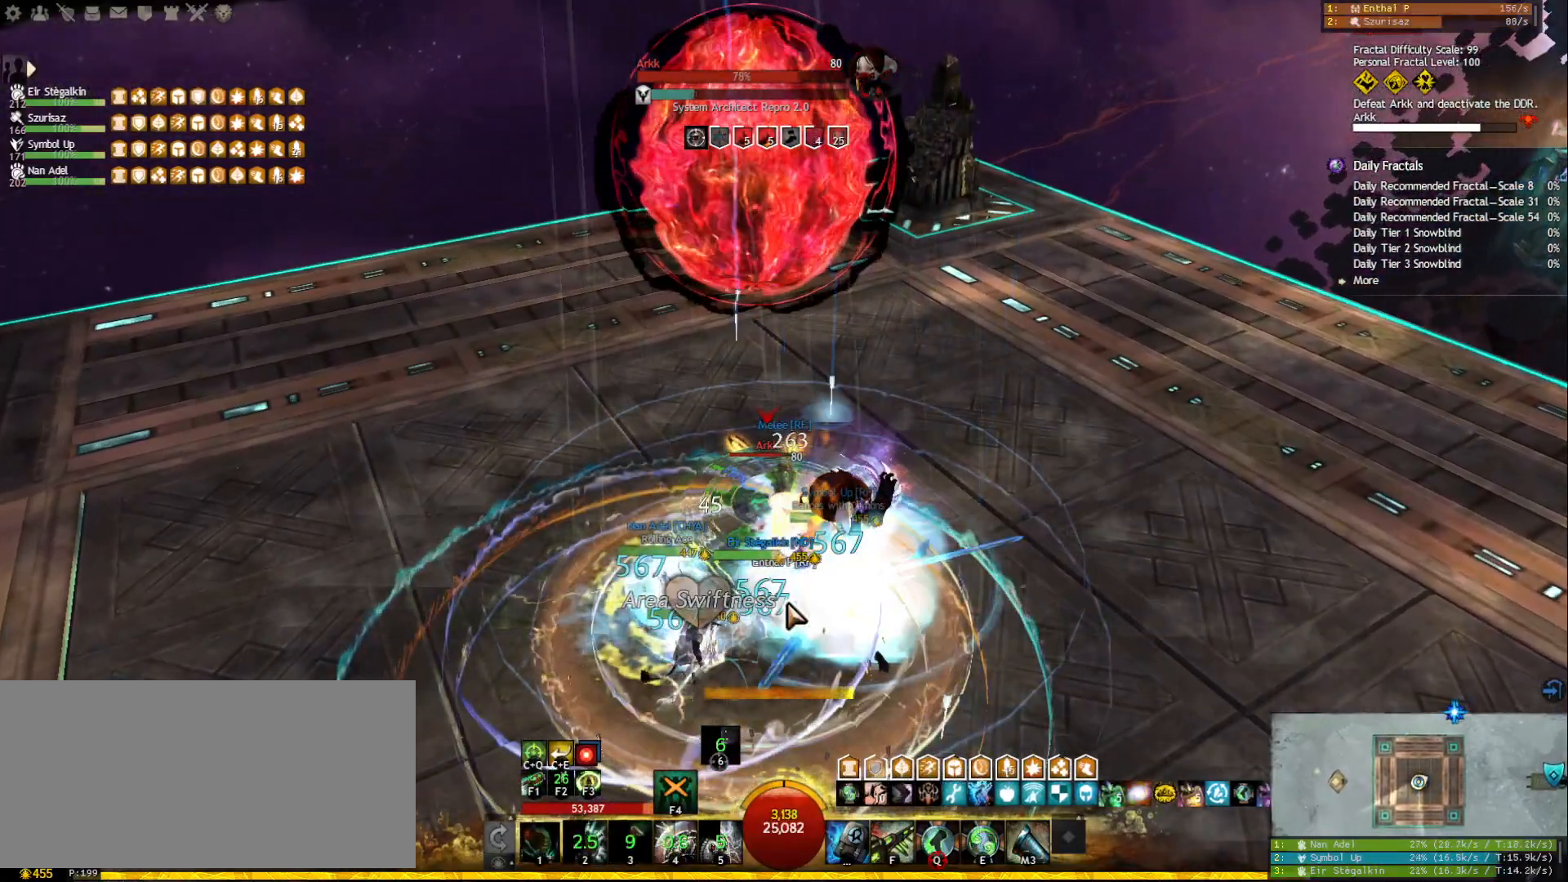
{"keys": [], "mouse": [], "events": [[200, "1", "up"], [233, "e", "down"], [333, "e", "up"], [383, "e", "down"], [483, "e", "up"]]}
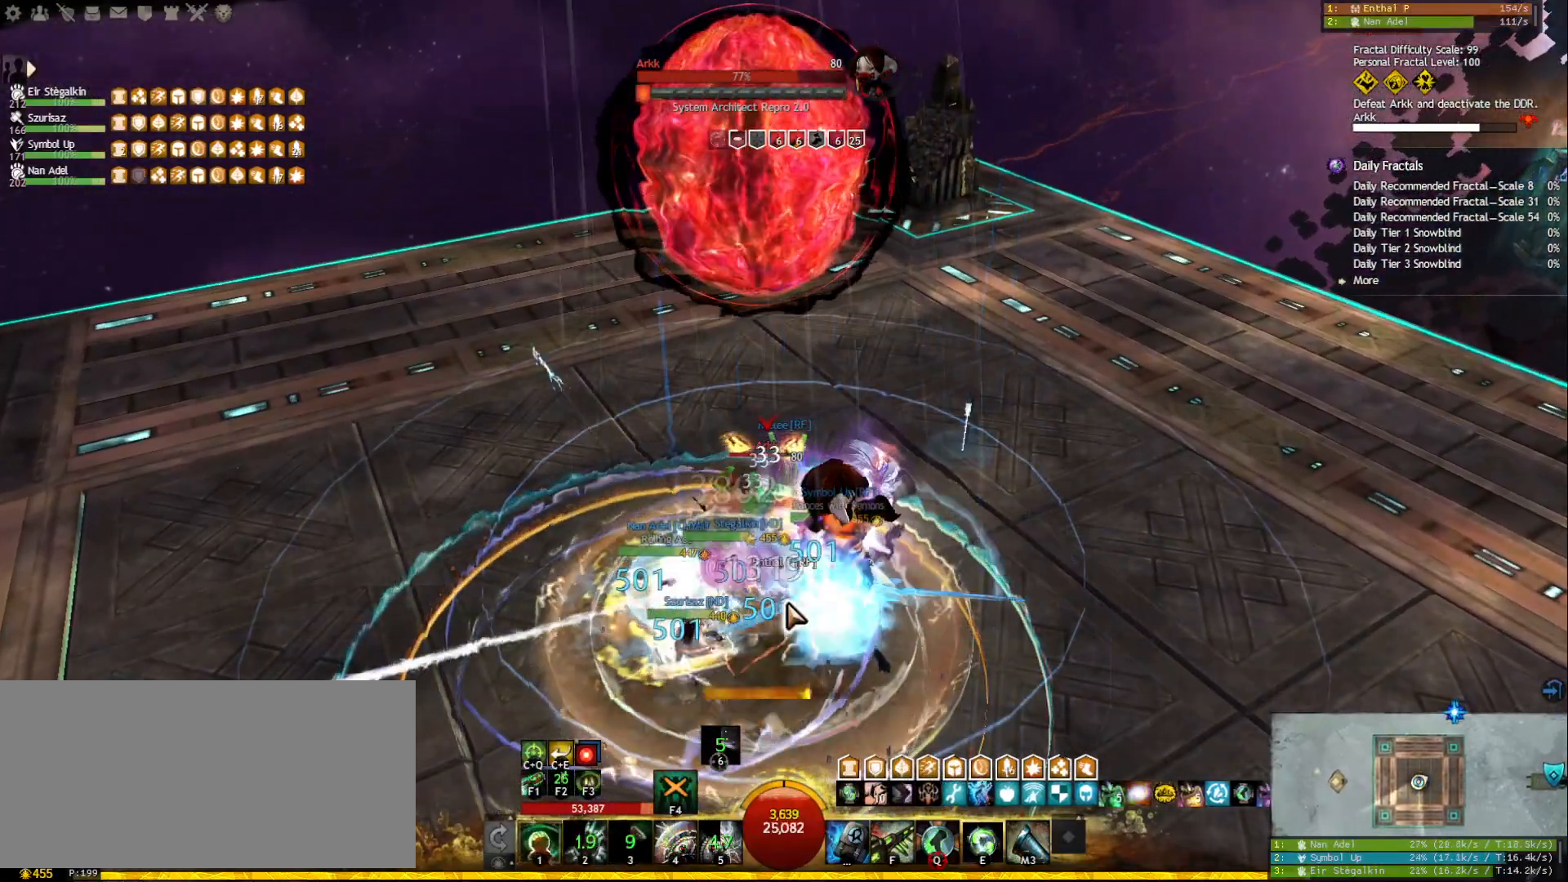
{"keys": ["1"], "mouse": [], "events": [[17, "e", "down"], [117, "e", "up"], [133, "e", "down"], [250, "e", "up"], [250, "mouse_right", "down"], [367, "1", "down"], [383, "mouse_right", "up"]]}
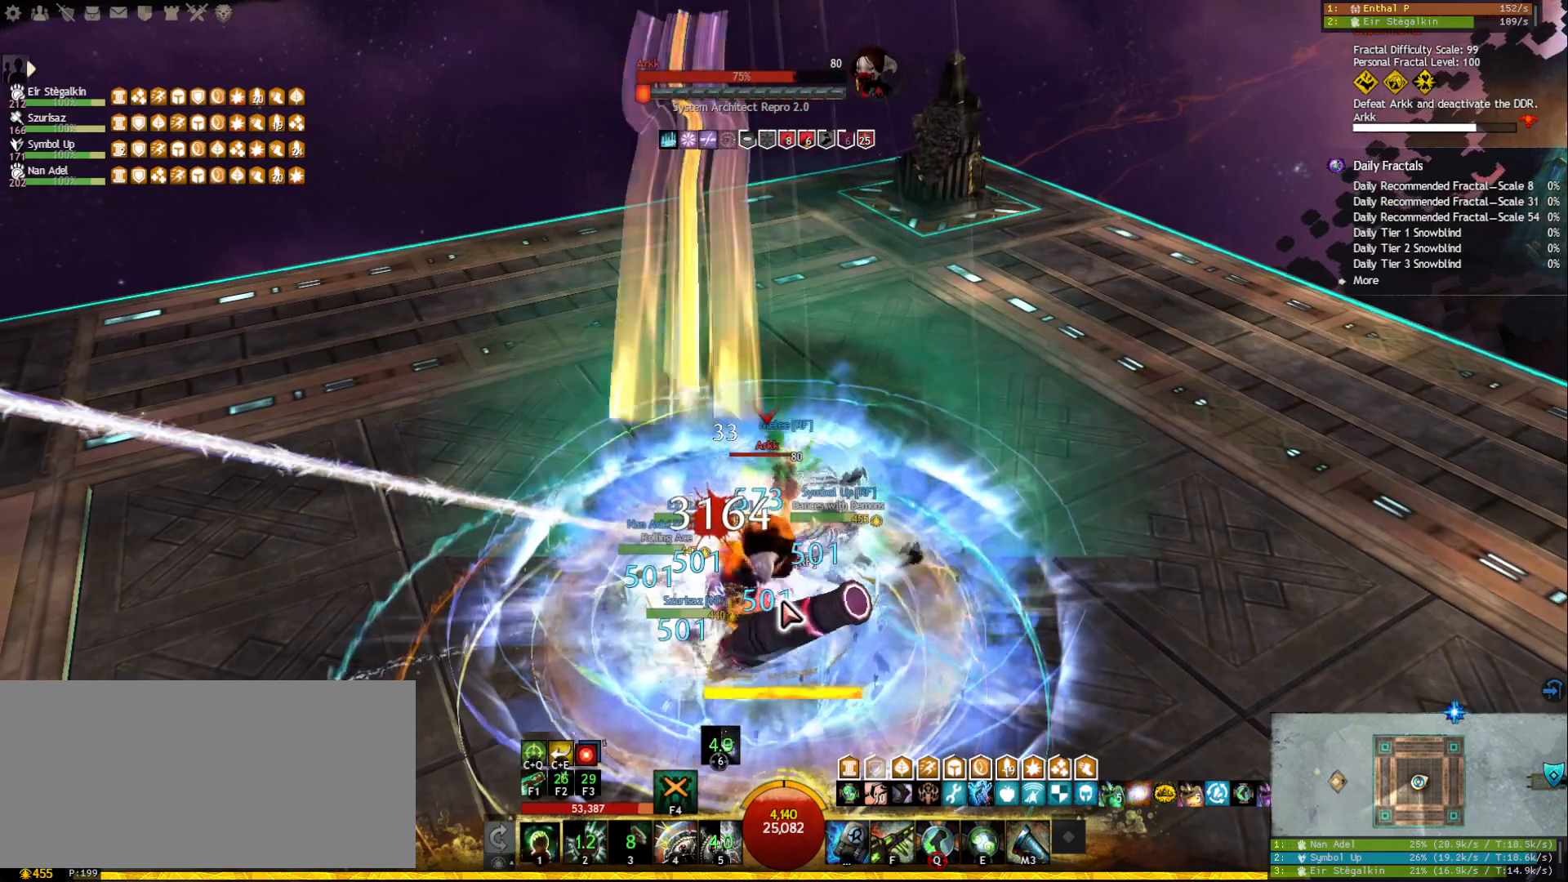
{"keys": ["1"], "mouse": [], "events": [[50, "1", "up"], [100, "4", "down"], [183, "4", "up"], [217, "4", "down"], [300, "4", "up"], [333, "4", "down"], [483, "1", "down"], [483, "4", "up"]]}
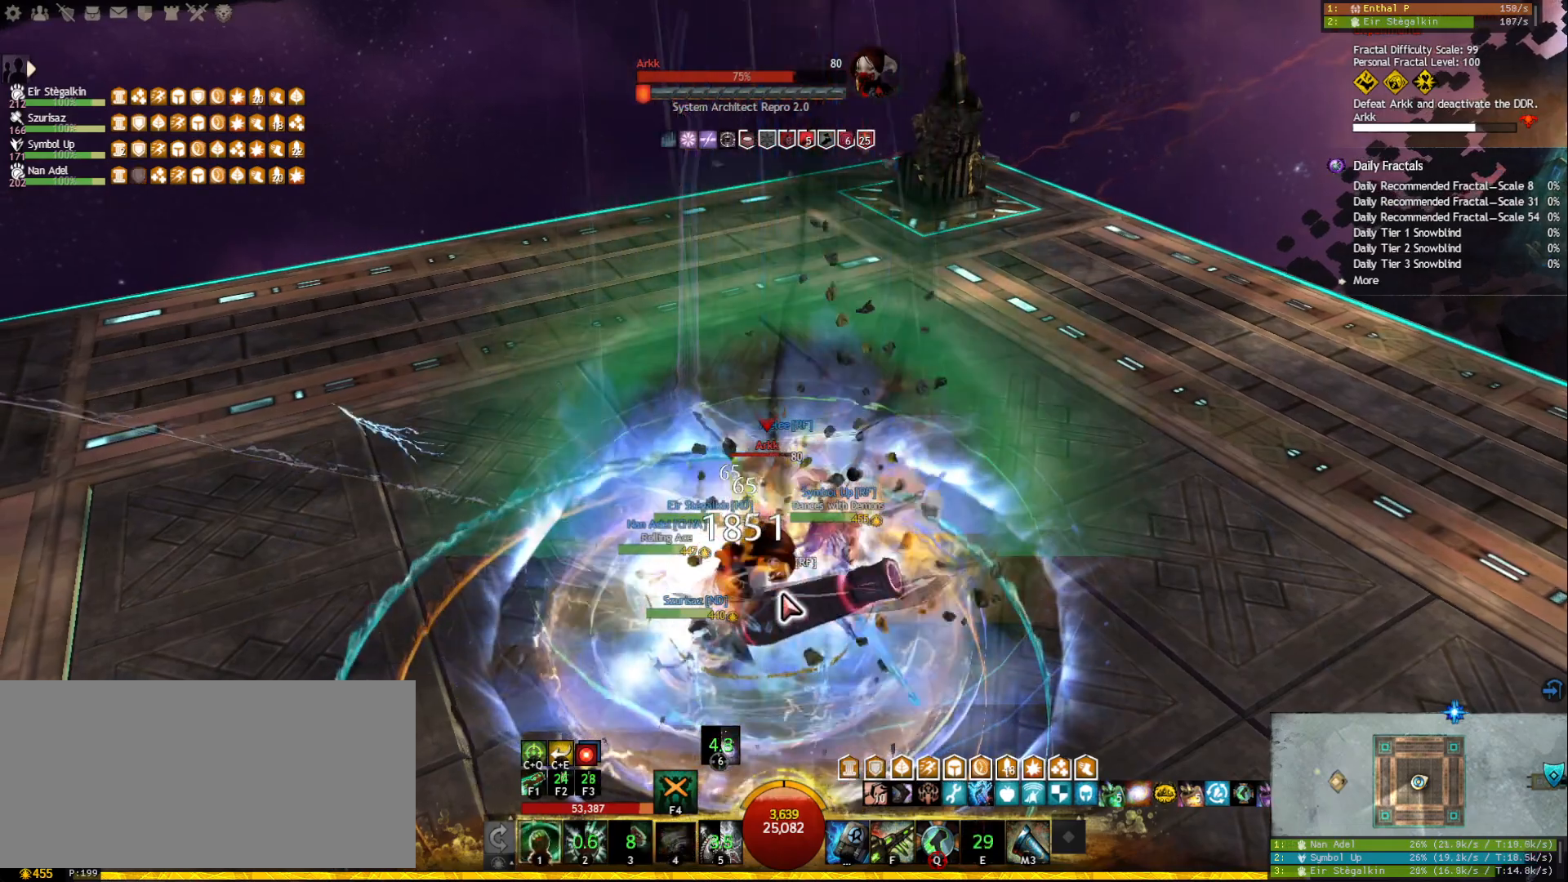
{"keys": ["2"], "mouse": [], "events": [[17, "mouse_right", "down"], [67, "mouse_right", "up"], [150, "mouse_right", "down"], [283, "mouse_right", "up"], [433, "1", "up"], [500, "2", "down"]]}